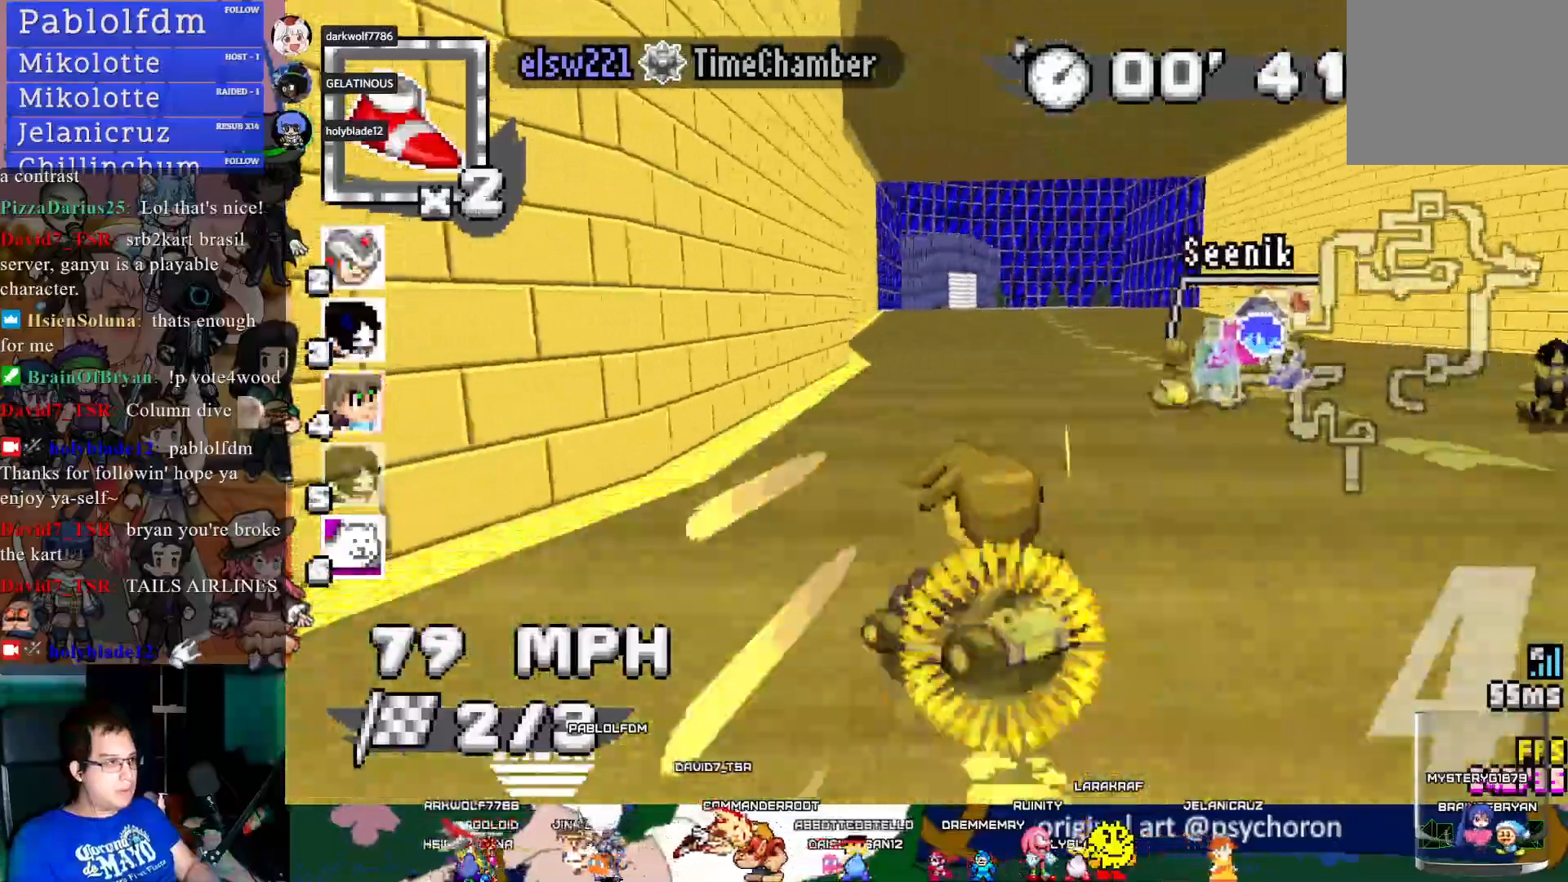
Gameplay with a controller (PlayStation layout); each line is a JSON object with the inputs held at the frame after it. "events" lists button and stick changes between this image and that frame as [ms after this image, input, new state], when the widget could be followed in between. Not read: R3.
{"buttons": ["CROSS", "R1"], "left_stick": "down-right", "right_stick": "center", "events": [[283, "R1", "down"]]}
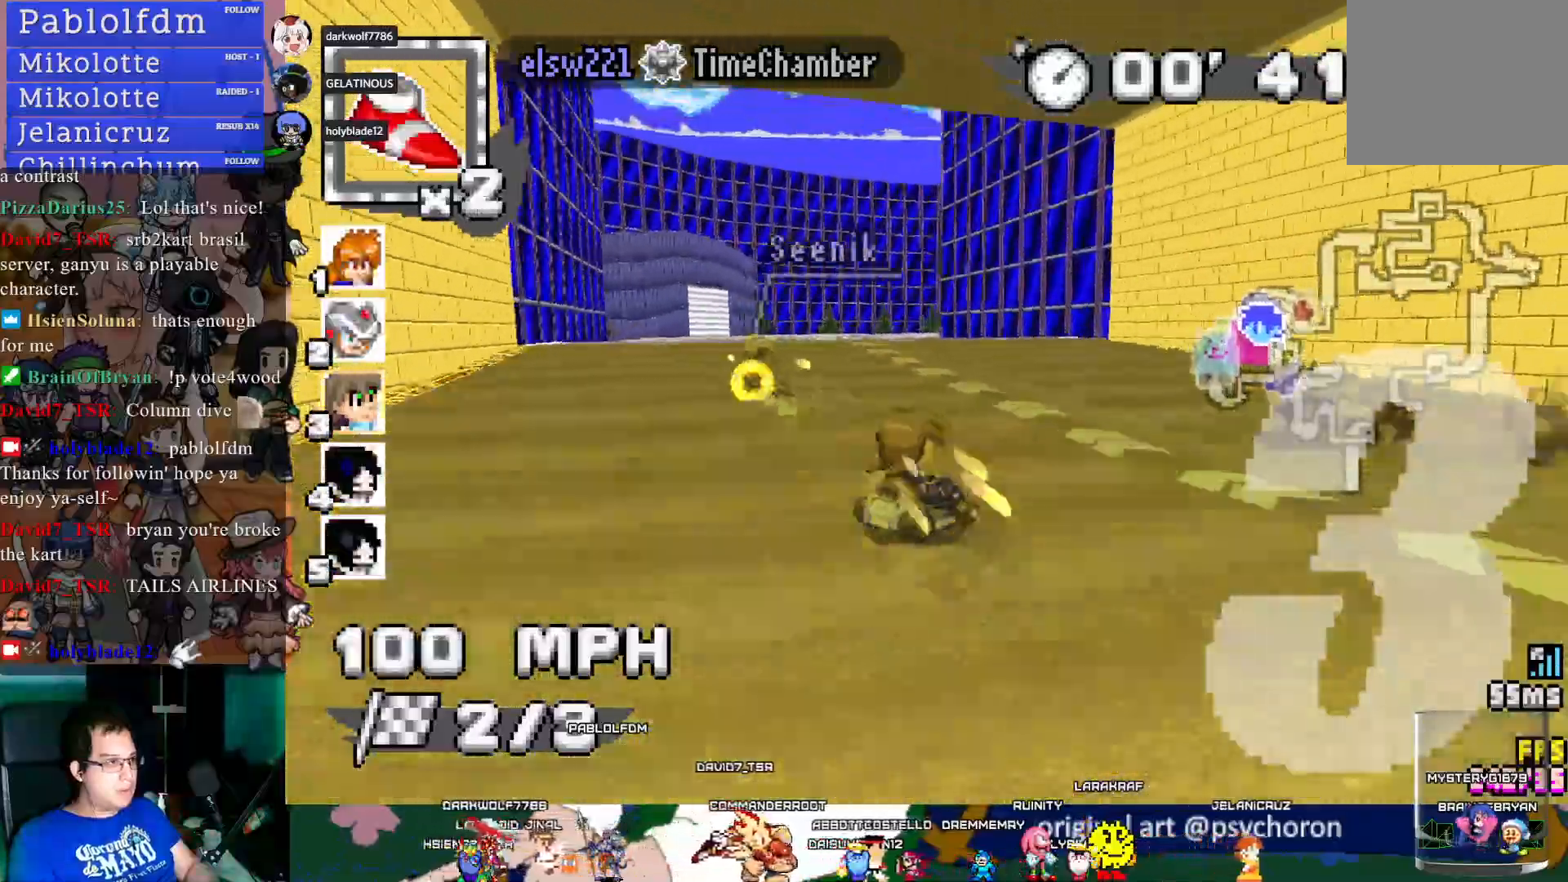
{"buttons": ["CROSS", "R1"], "left_stick": "down-right", "right_stick": "center", "events": []}
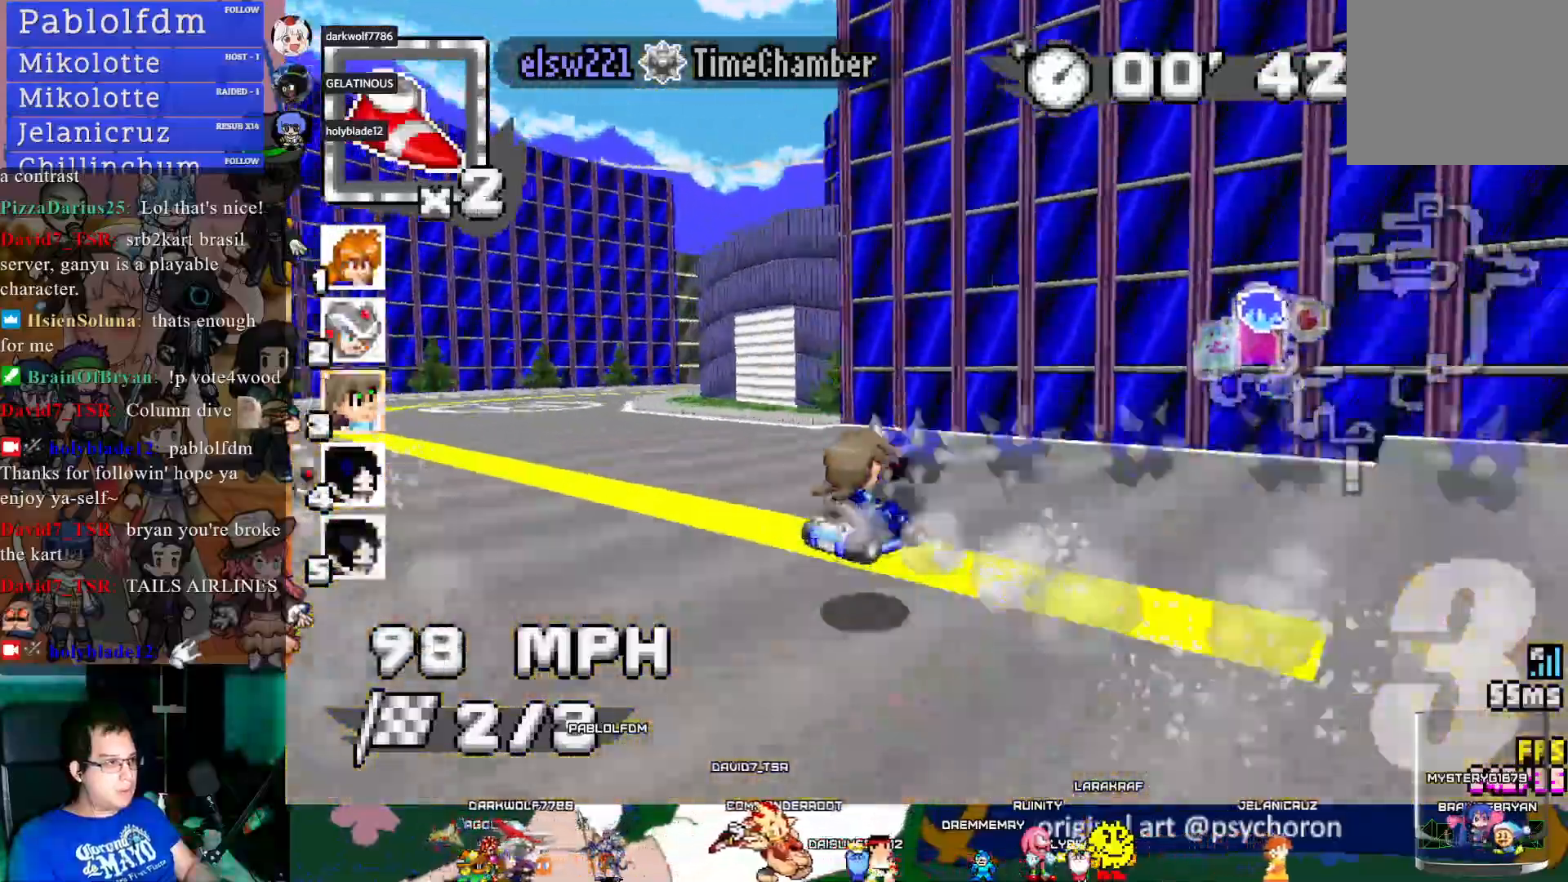
{"buttons": ["CROSS", "R1"], "left_stick": "center", "right_stick": "center", "events": [[33, "left_stick", "center"]]}
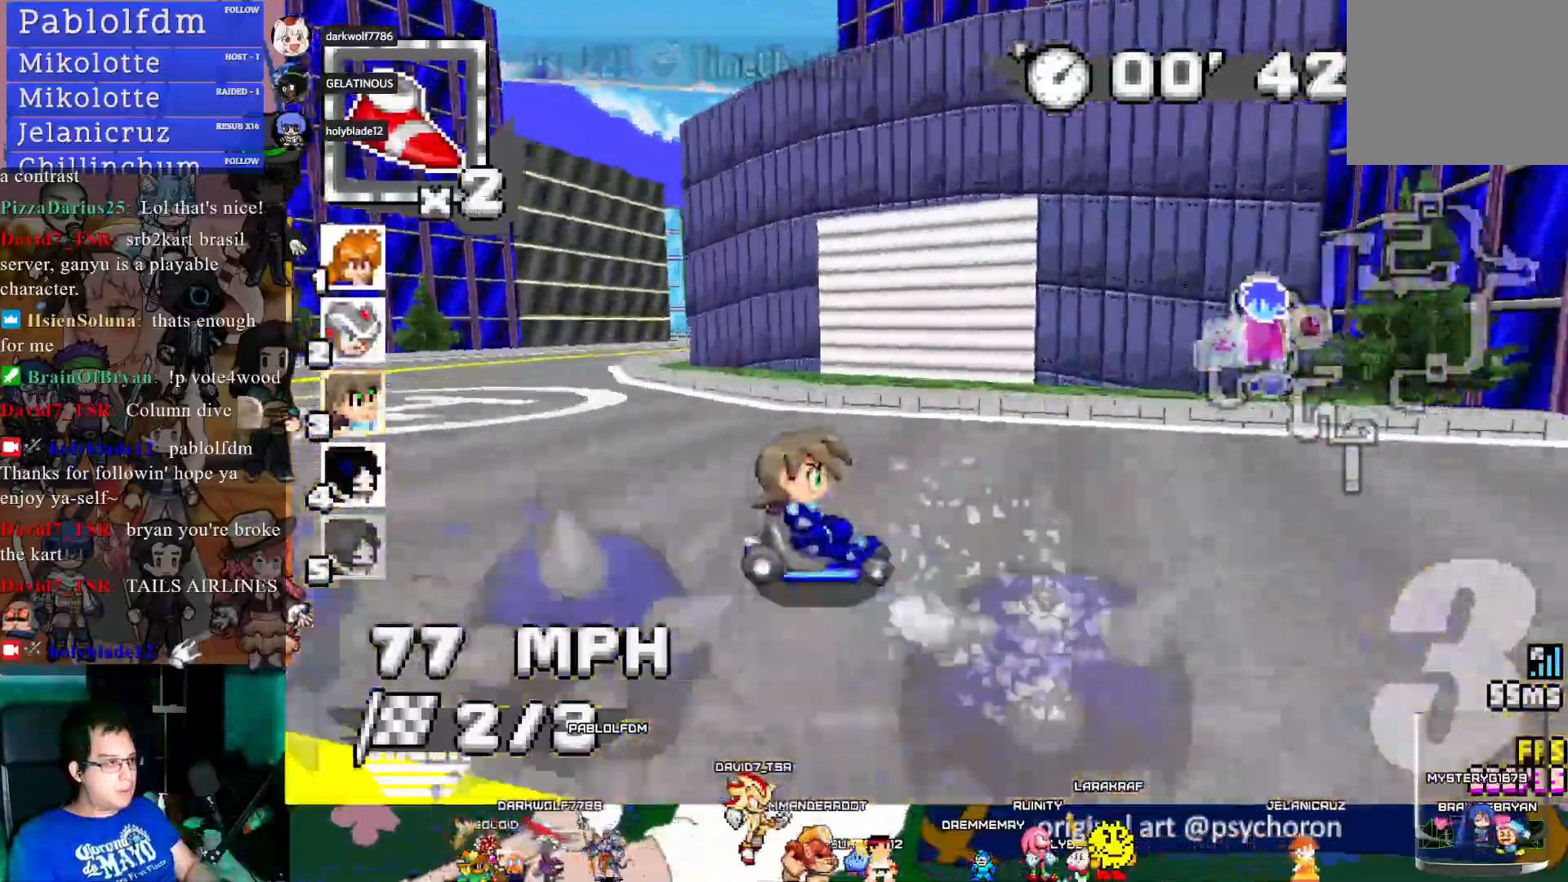
{"buttons": ["CROSS", "R1"], "left_stick": "left", "right_stick": "center", "events": [[200, "L1", "down"], [200, "left_stick", "left"], [350, "L1", "up"]]}
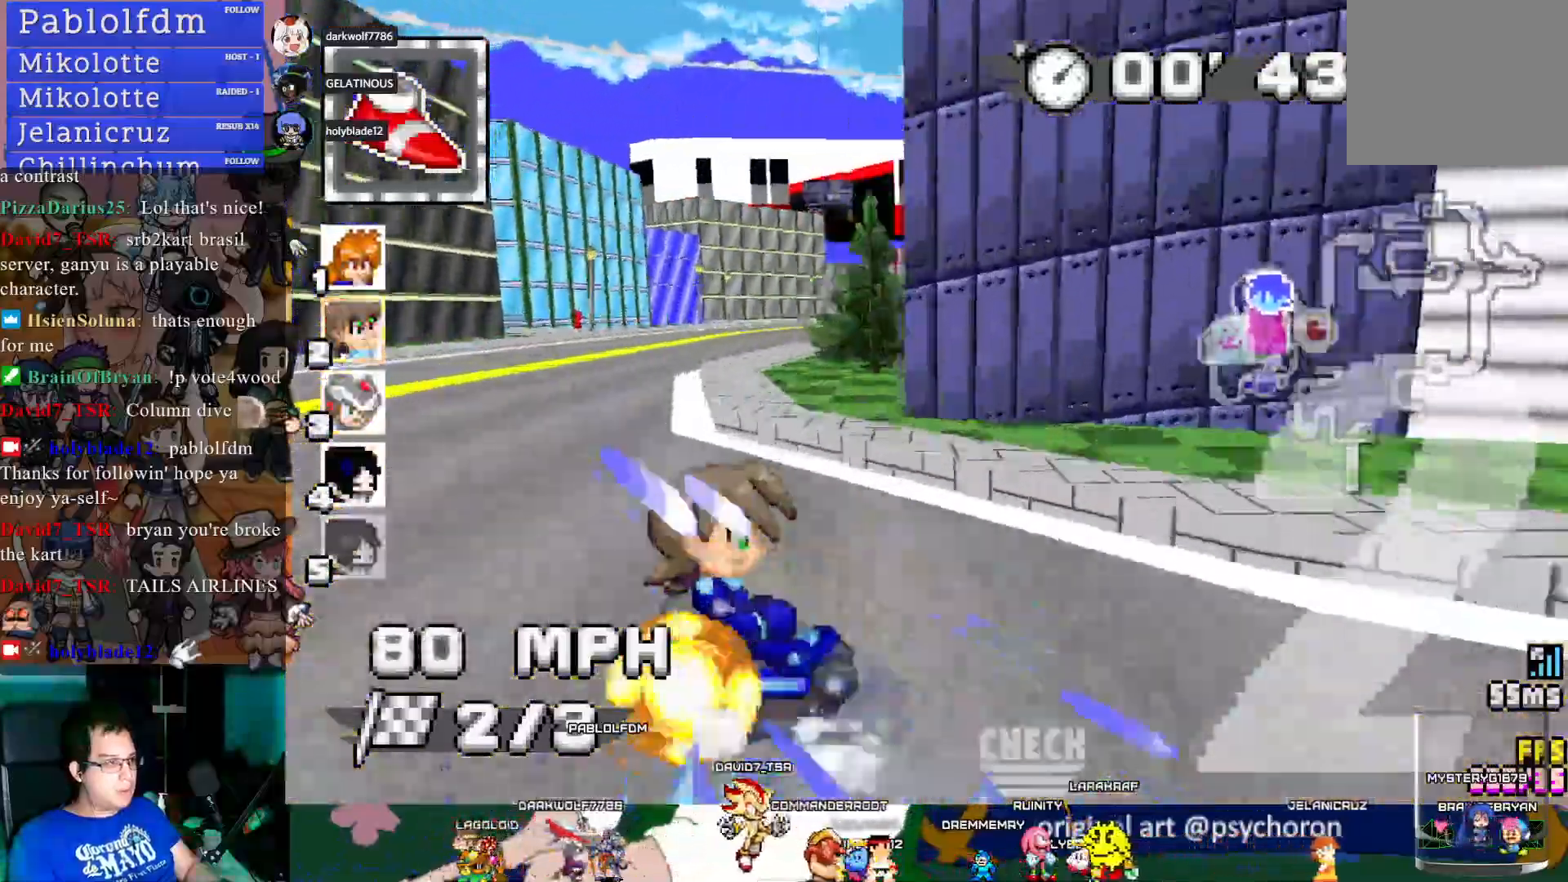
{"buttons": ["CROSS", "R1"], "left_stick": "center", "right_stick": "center", "events": [[333, "left_stick", "center"]]}
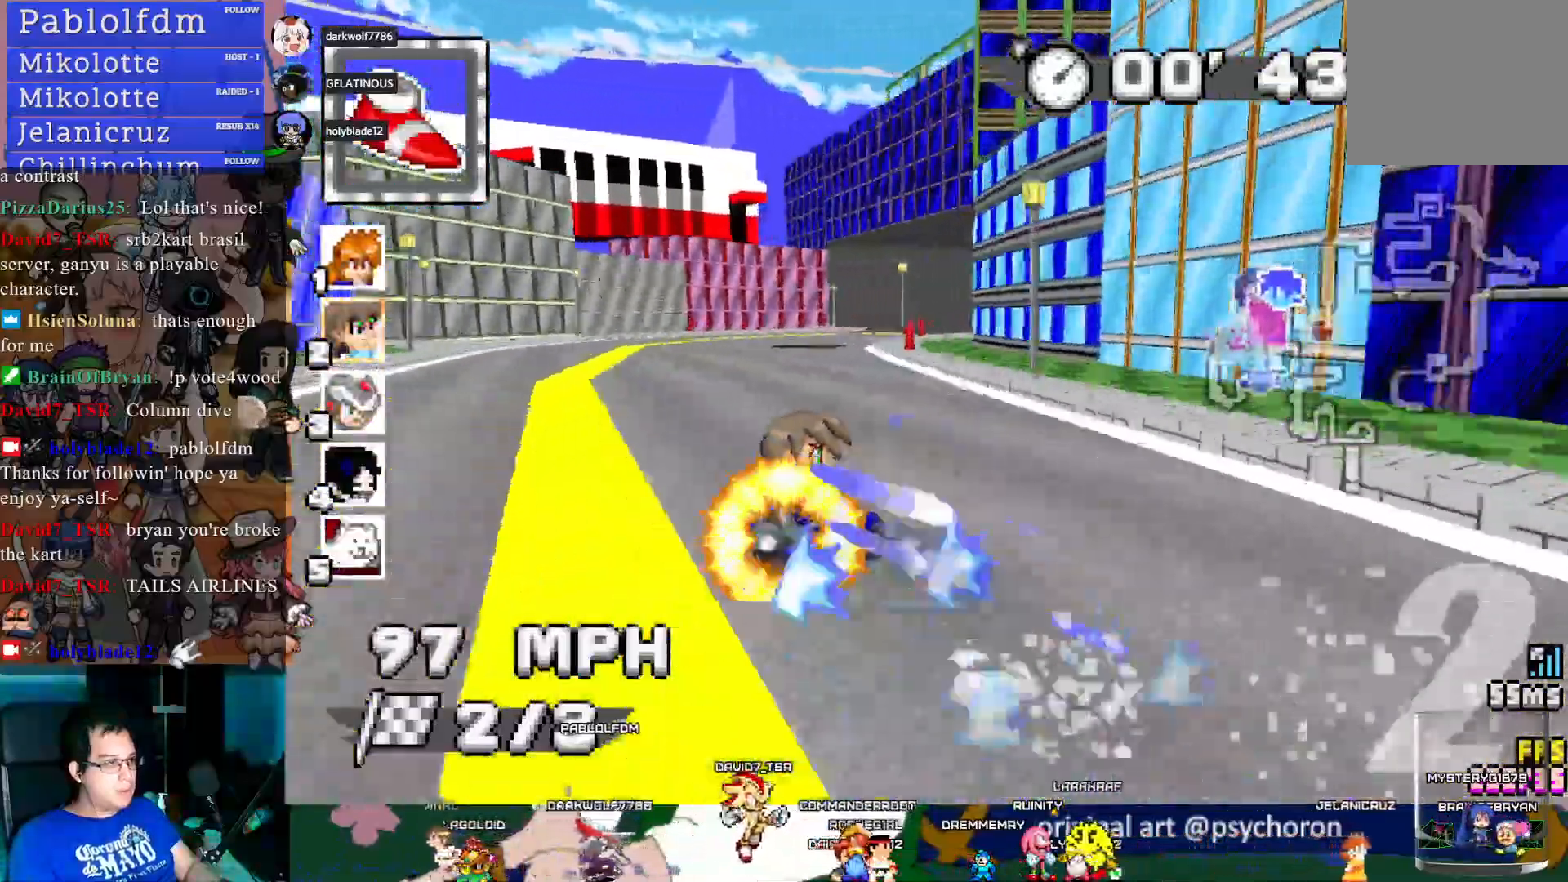
{"buttons": ["CROSS", "R1"], "left_stick": "down-right", "right_stick": "center", "events": [[333, "left_stick", "down-right"]]}
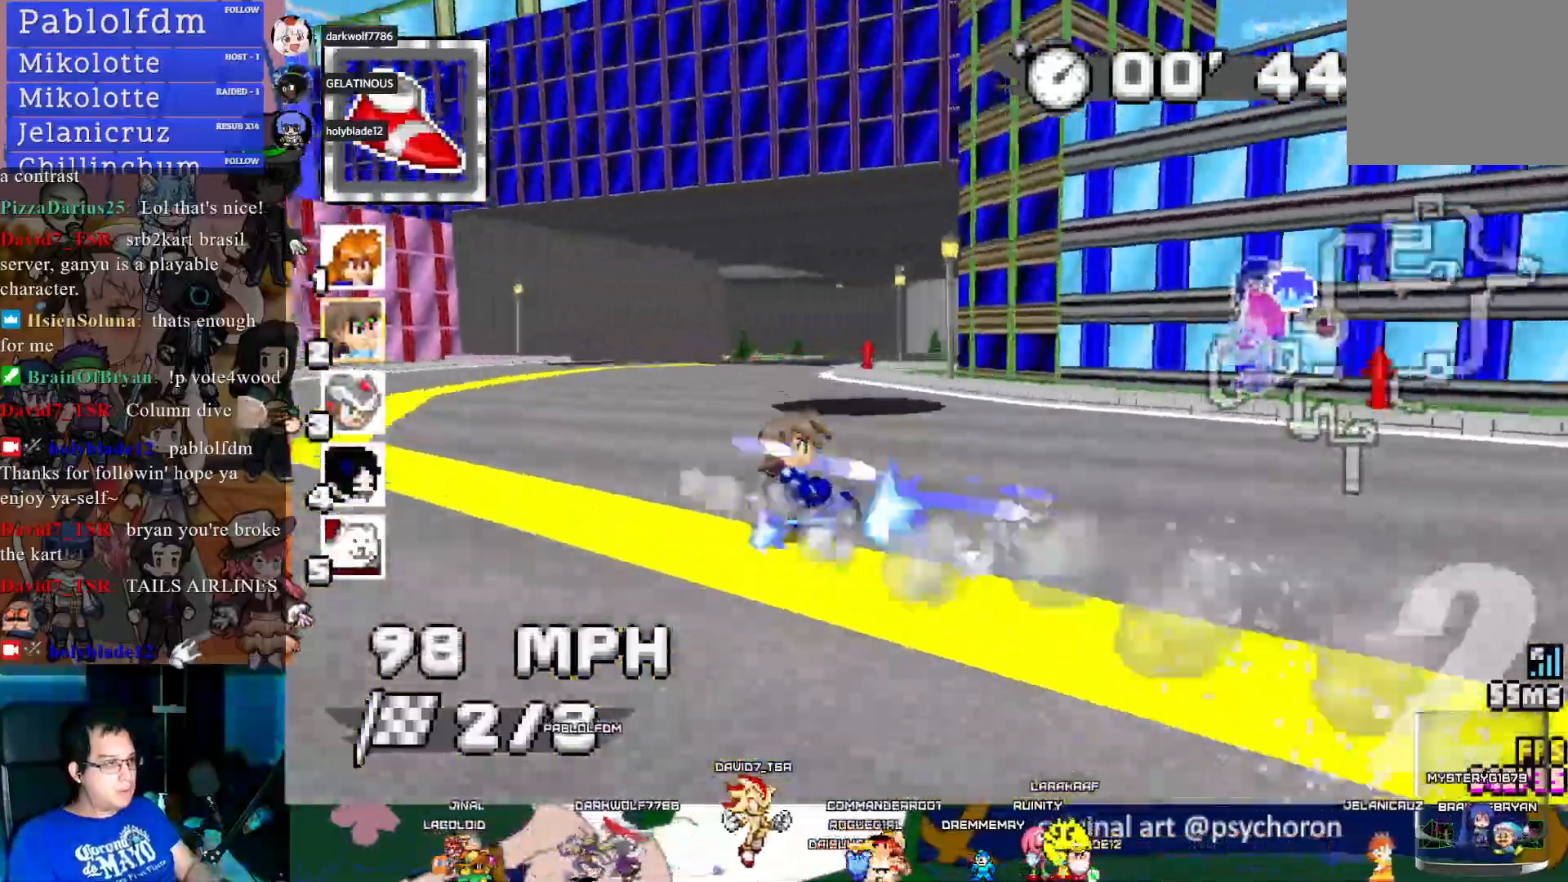
{"buttons": ["CROSS"], "left_stick": "center", "right_stick": "center", "events": [[83, "left_stick", "center"], [133, "R1", "up"], [167, "left_stick", "left"], [467, "left_stick", "center"]]}
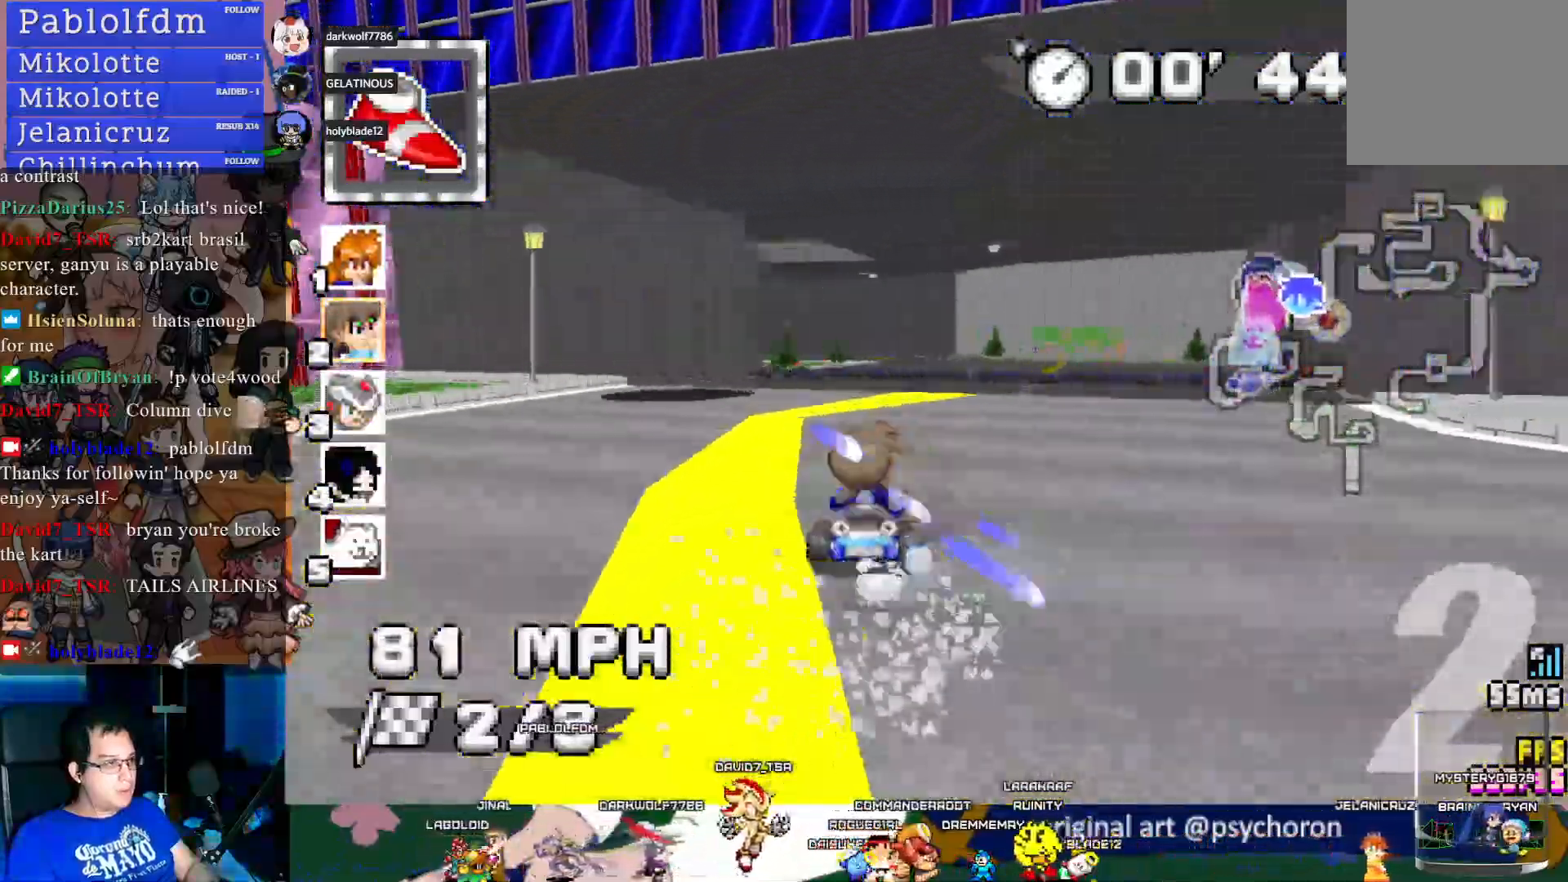
{"buttons": ["CROSS", "R1"], "left_stick": "down-right", "right_stick": "center", "events": [[267, "left_stick", "left"], [300, "R1", "down"], [483, "left_stick", "down-right"]]}
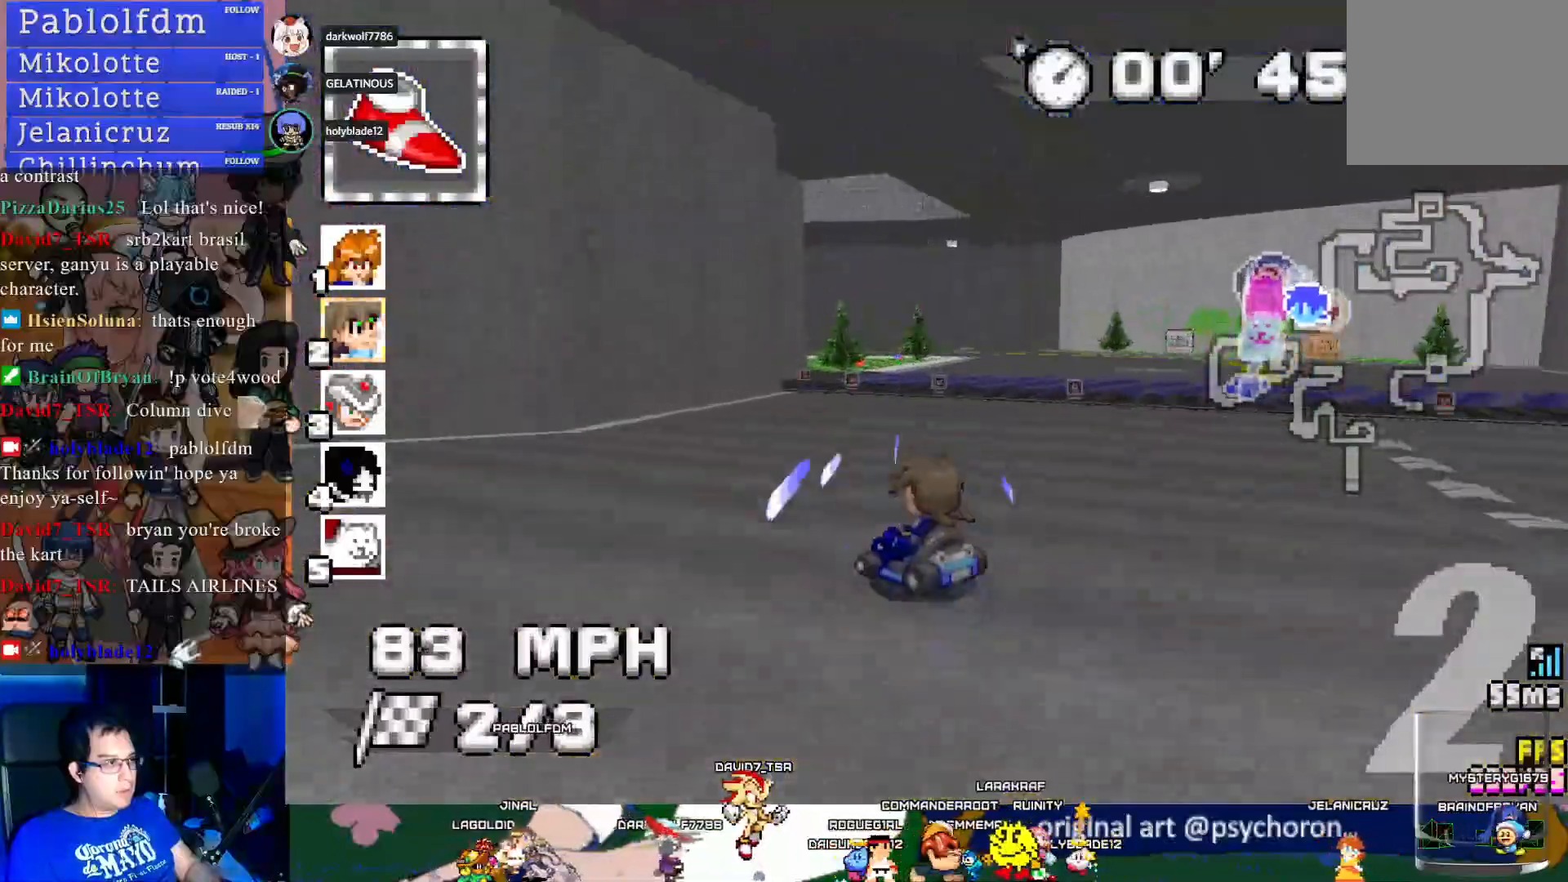
{"buttons": ["CROSS"], "left_stick": "left", "right_stick": "center", "events": [[33, "left_stick", "right"], [283, "left_stick", "center"], [350, "left_stick", "left"], [400, "R1", "up"]]}
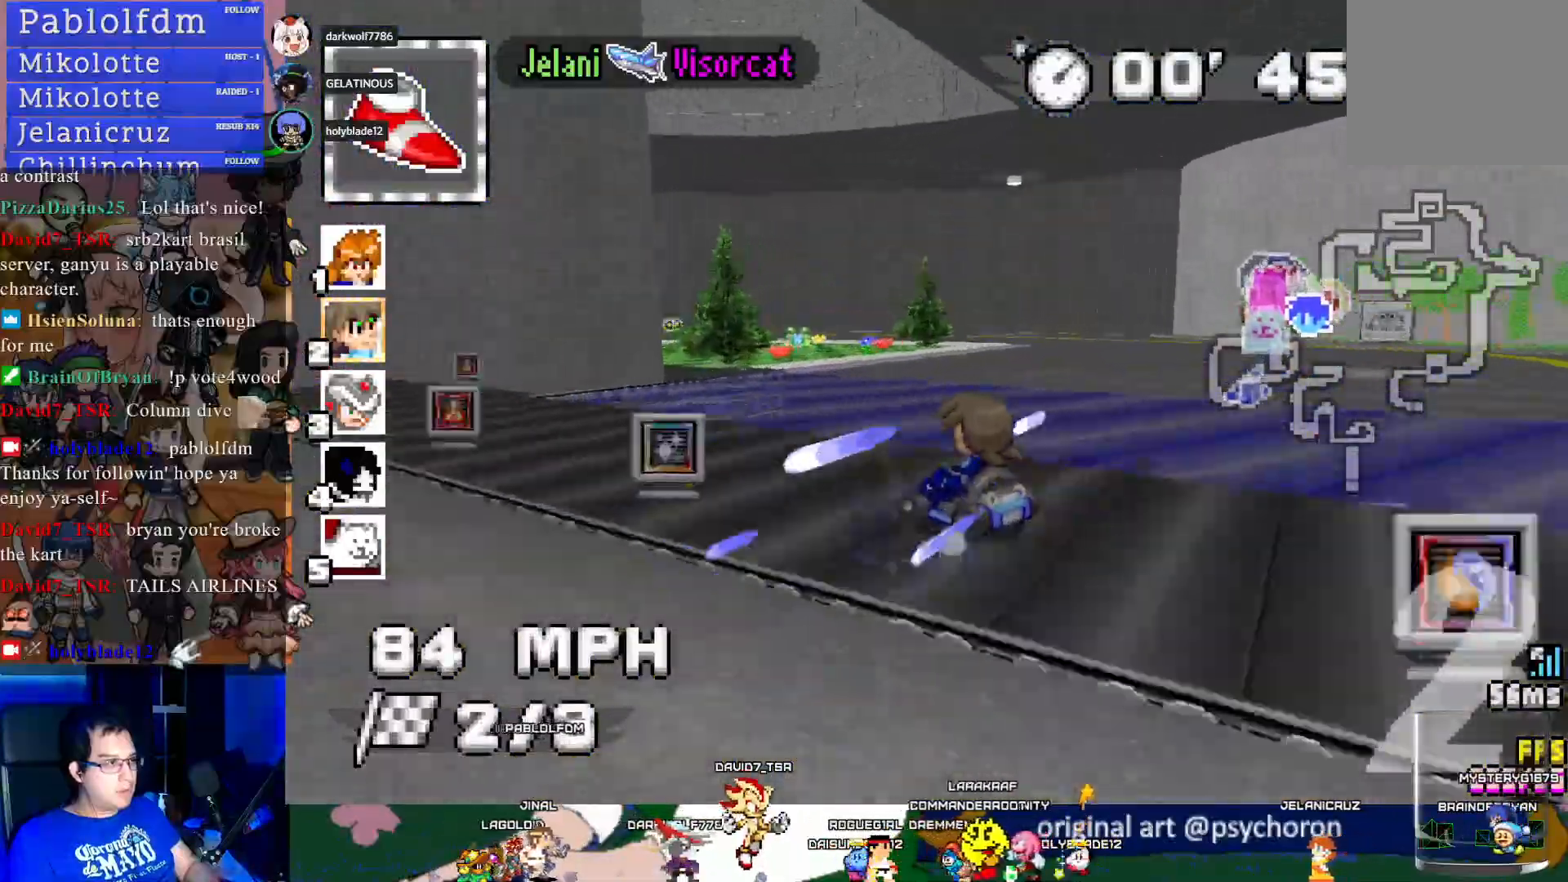
{"buttons": ["CROSS", "L1", "R1"], "left_stick": "left", "right_stick": "center", "events": [[400, "L1", "down"], [400, "R1", "down"]]}
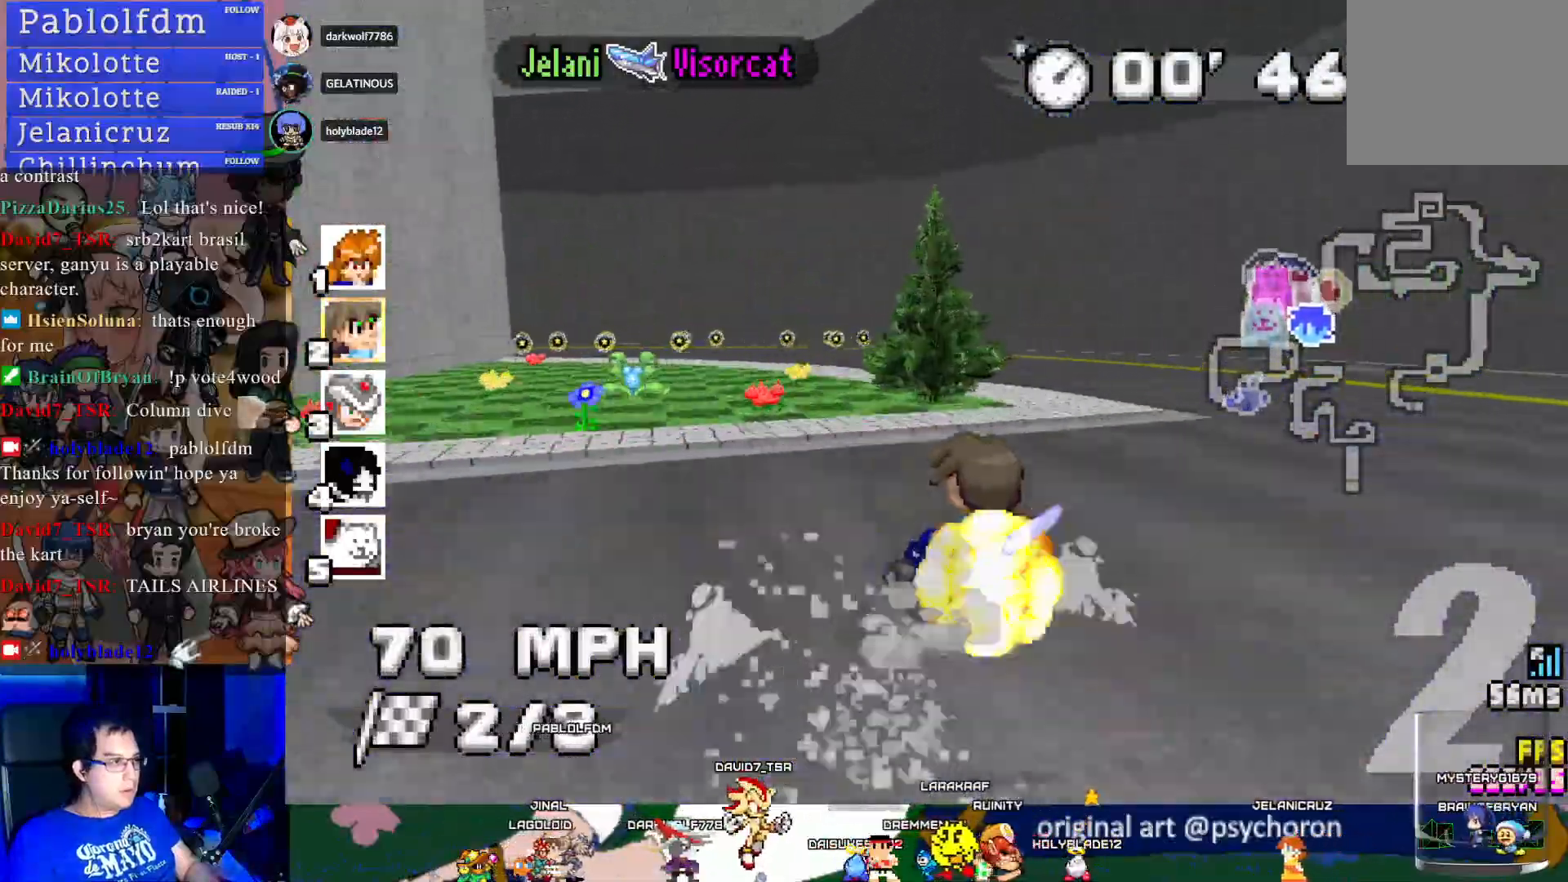
{"buttons": ["CROSS"], "left_stick": "left", "right_stick": "center", "events": [[17, "L1", "up"], [33, "R1", "up"]]}
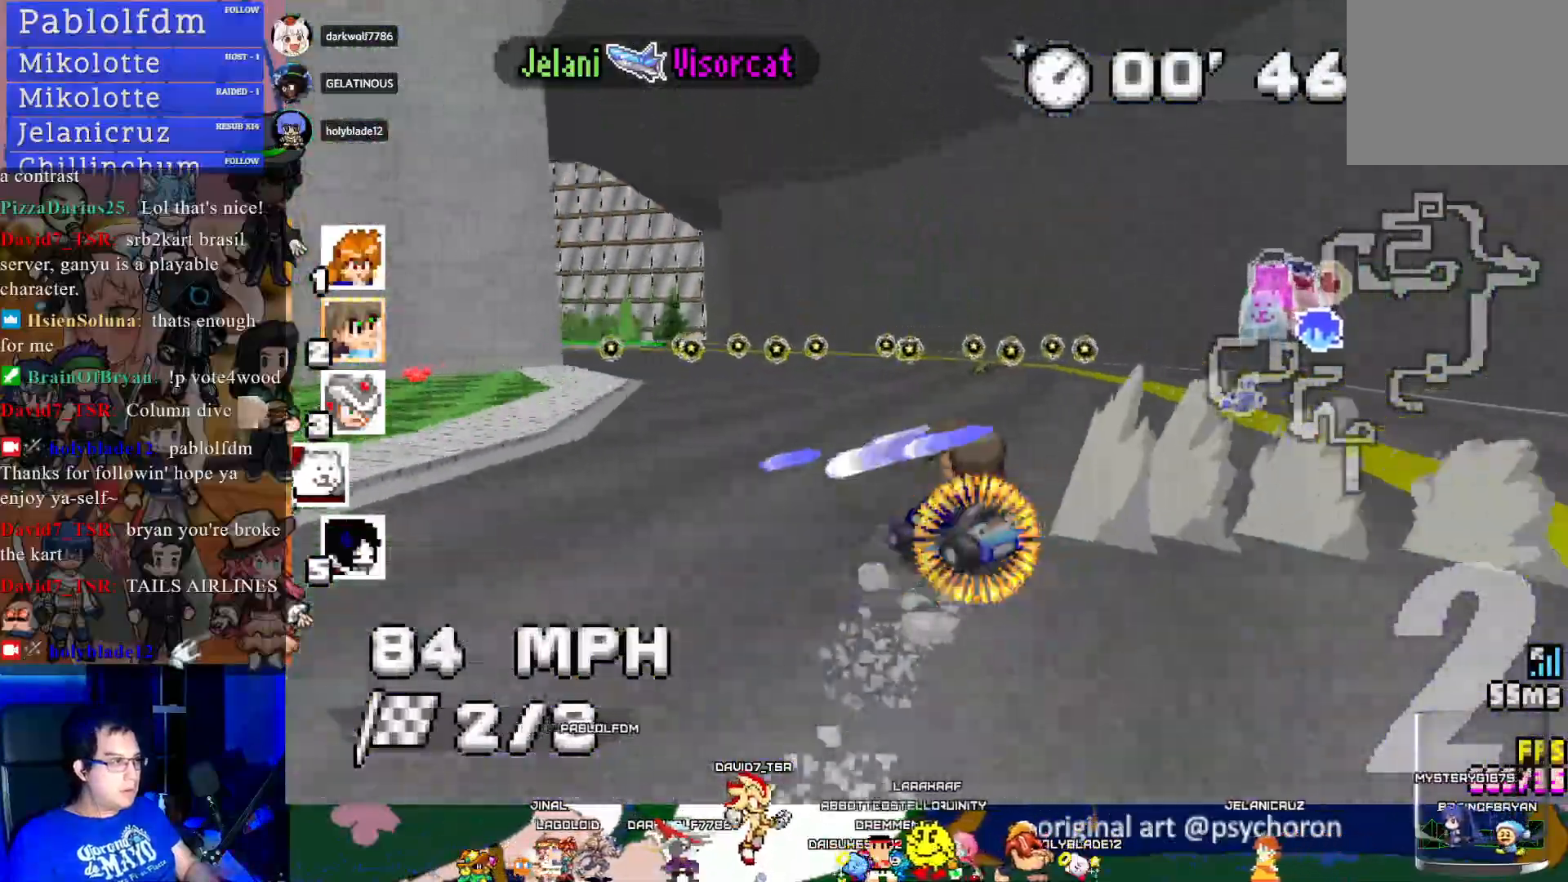
{"buttons": ["CROSS"], "left_stick": "left", "right_stick": "center", "events": []}
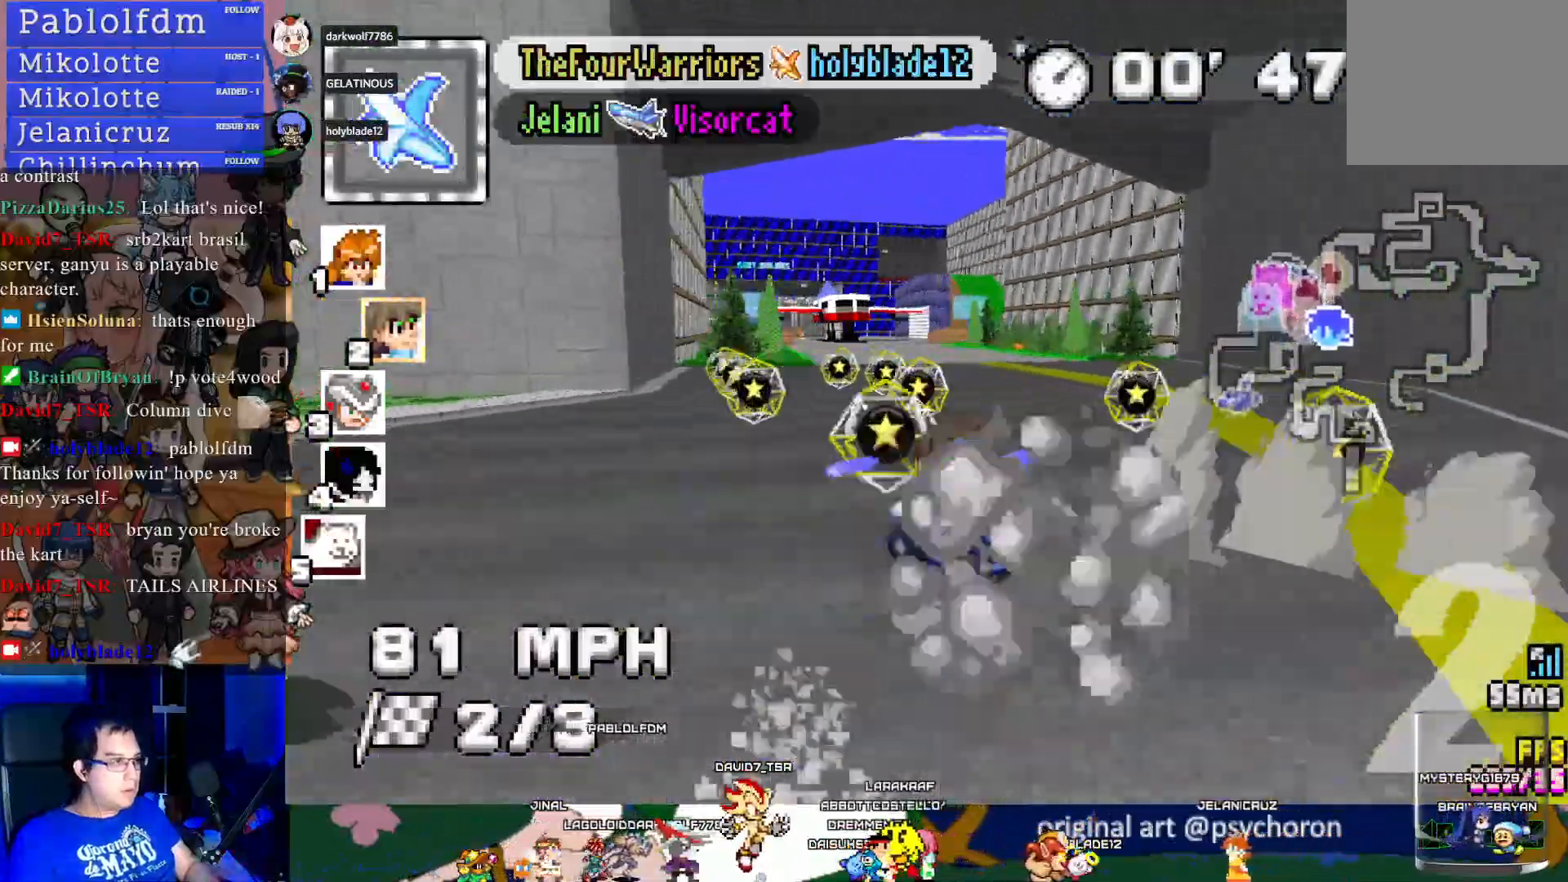
{"buttons": ["CROSS"], "left_stick": "center", "right_stick": "center", "events": [[83, "left_stick", "center"], [133, "left_stick", "right"], [400, "left_stick", "center"]]}
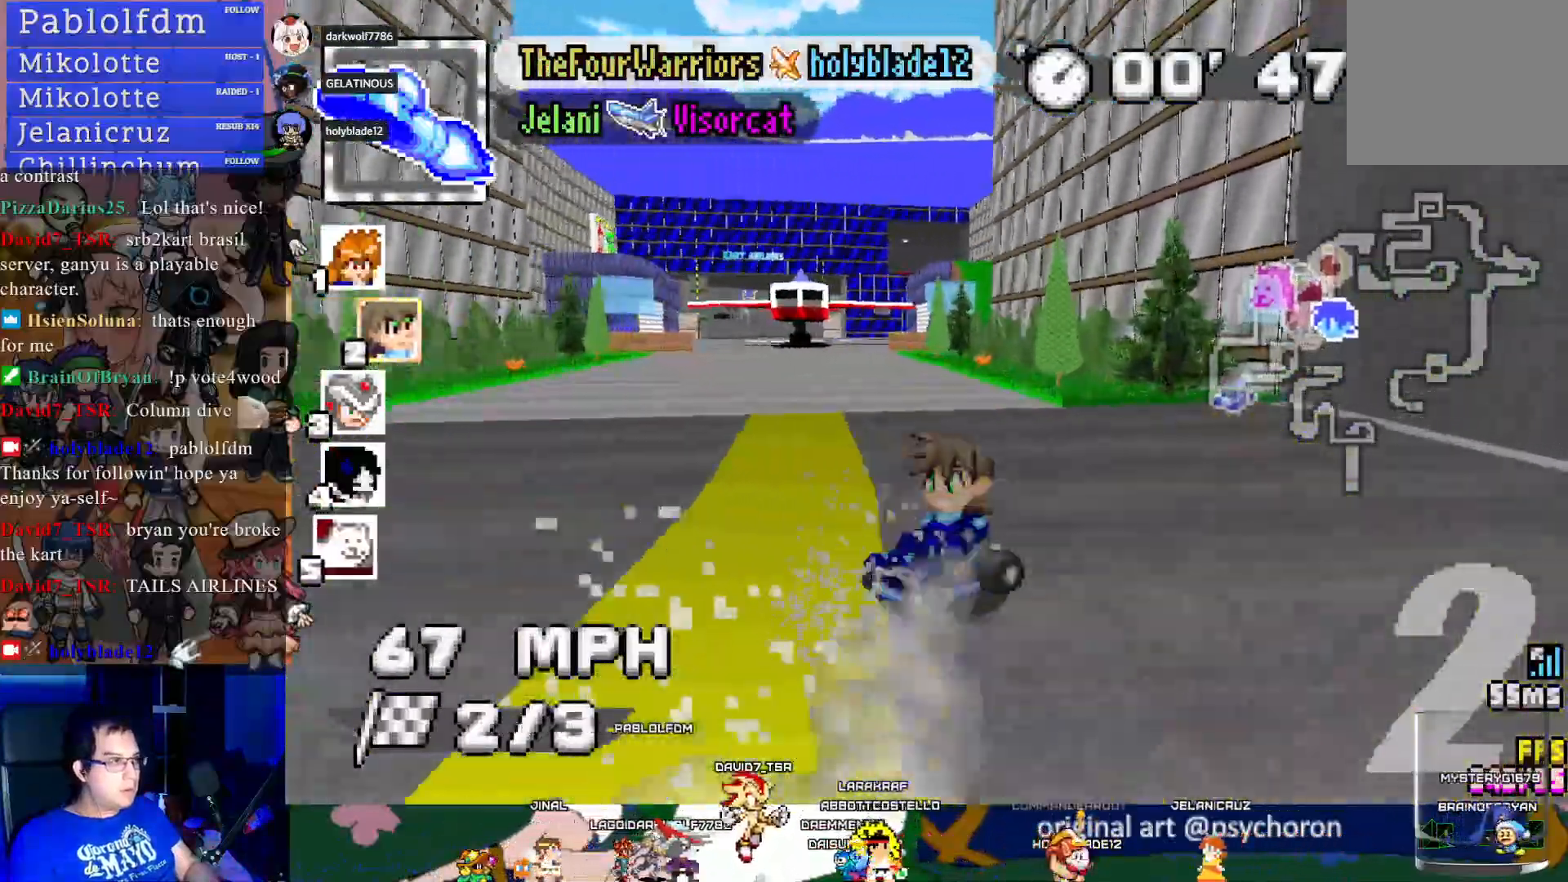
{"buttons": ["CROSS"], "left_stick": "center", "right_stick": "center", "events": [[183, "left_stick", "left"], [350, "left_stick", "center"]]}
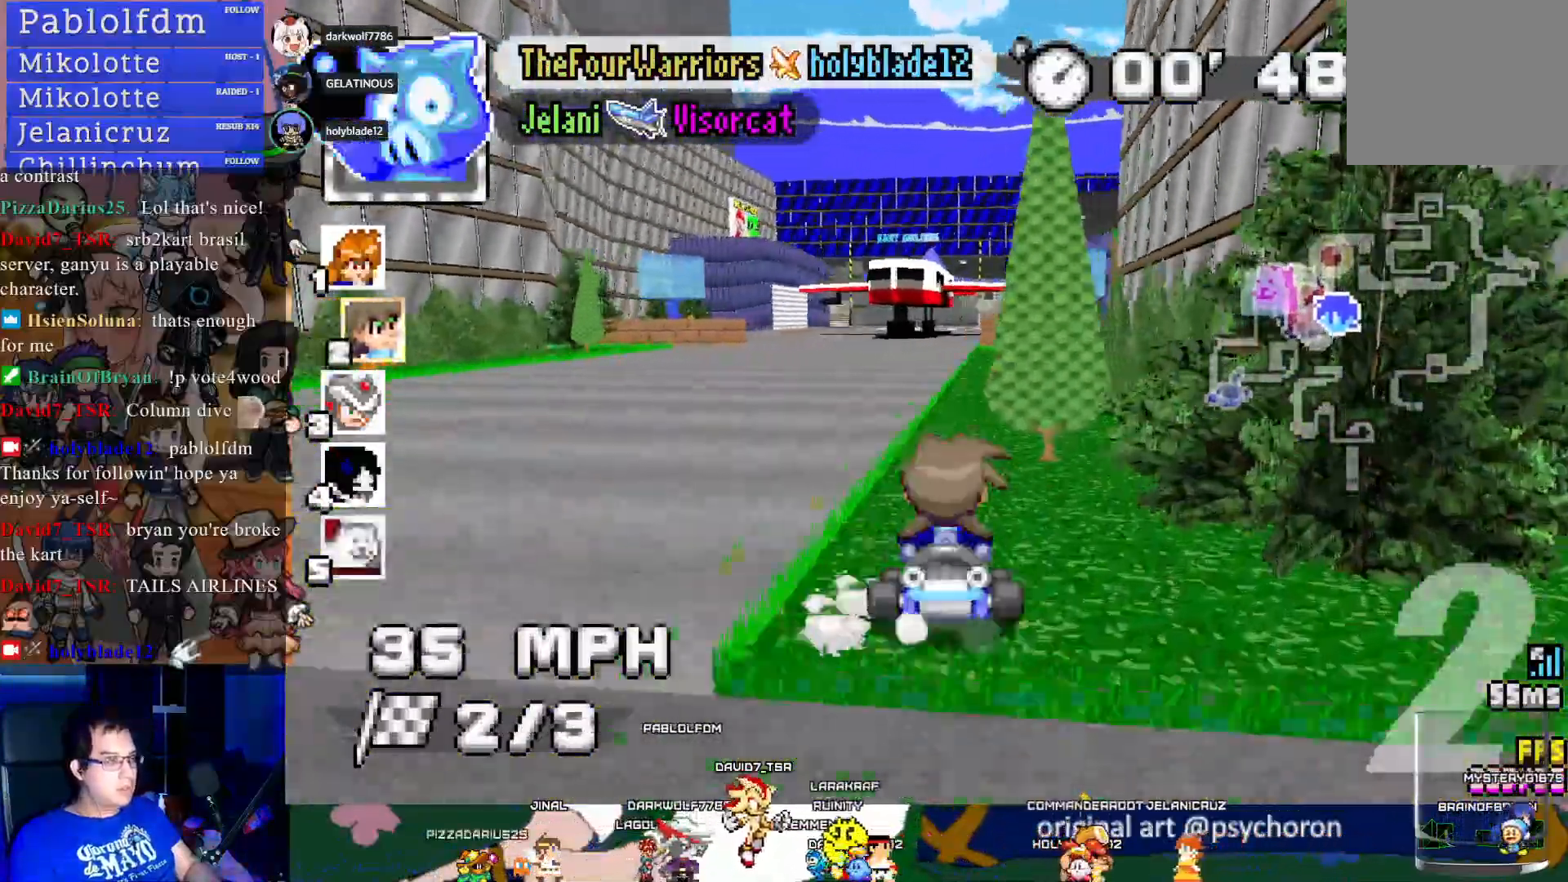
{"buttons": ["CROSS"], "left_stick": "down-right", "right_stick": "center", "events": [[233, "left_stick", "down-right"]]}
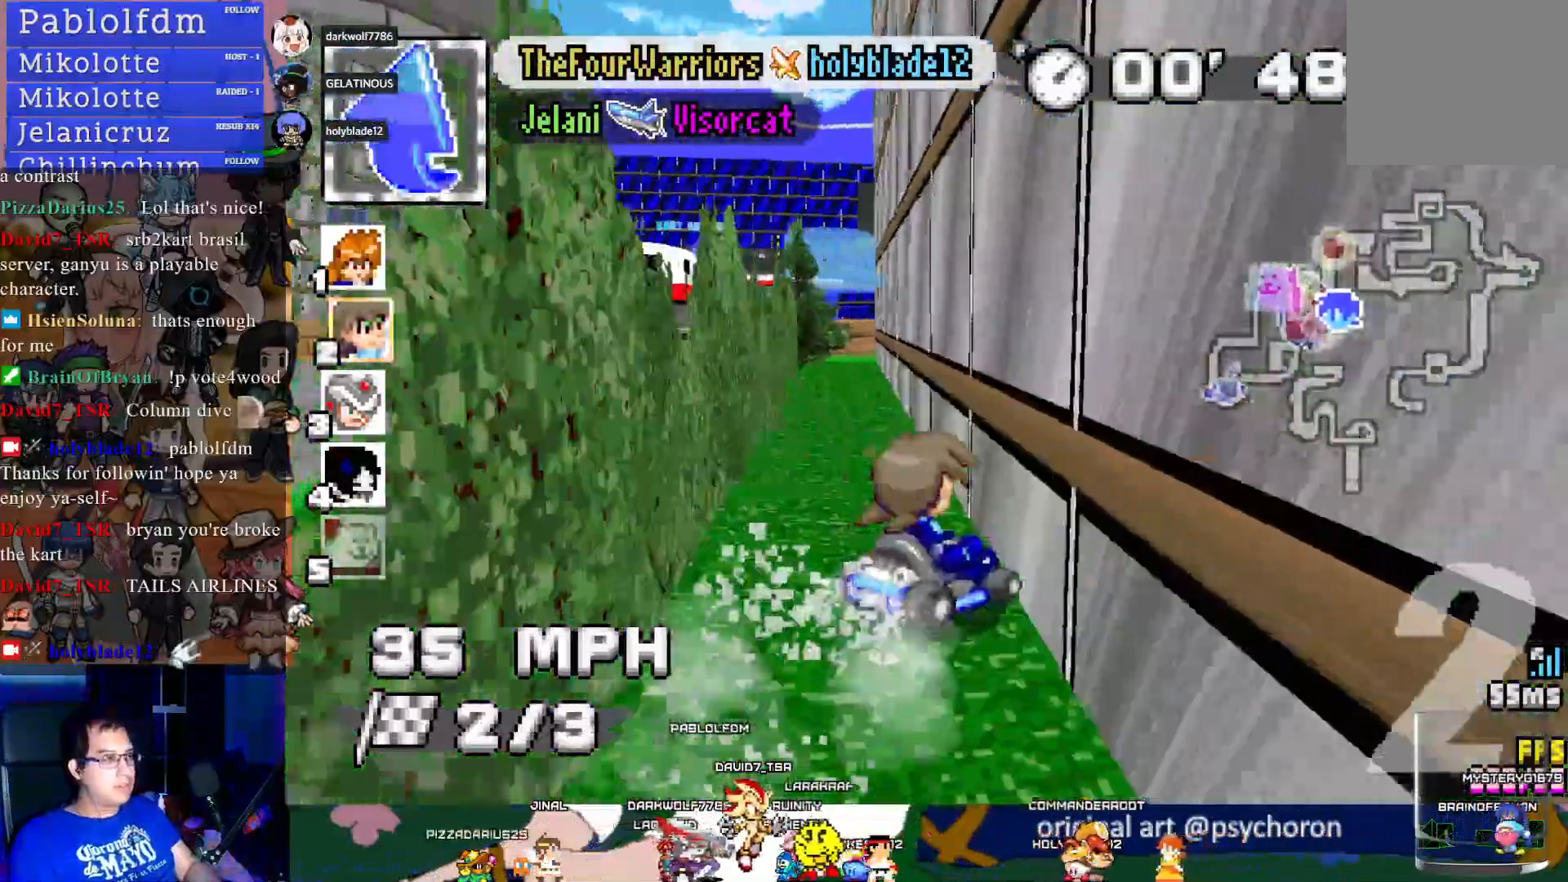
{"buttons": ["CROSS"], "left_stick": "left", "right_stick": "center", "events": [[33, "left_stick", "center"], [83, "left_stick", "left"]]}
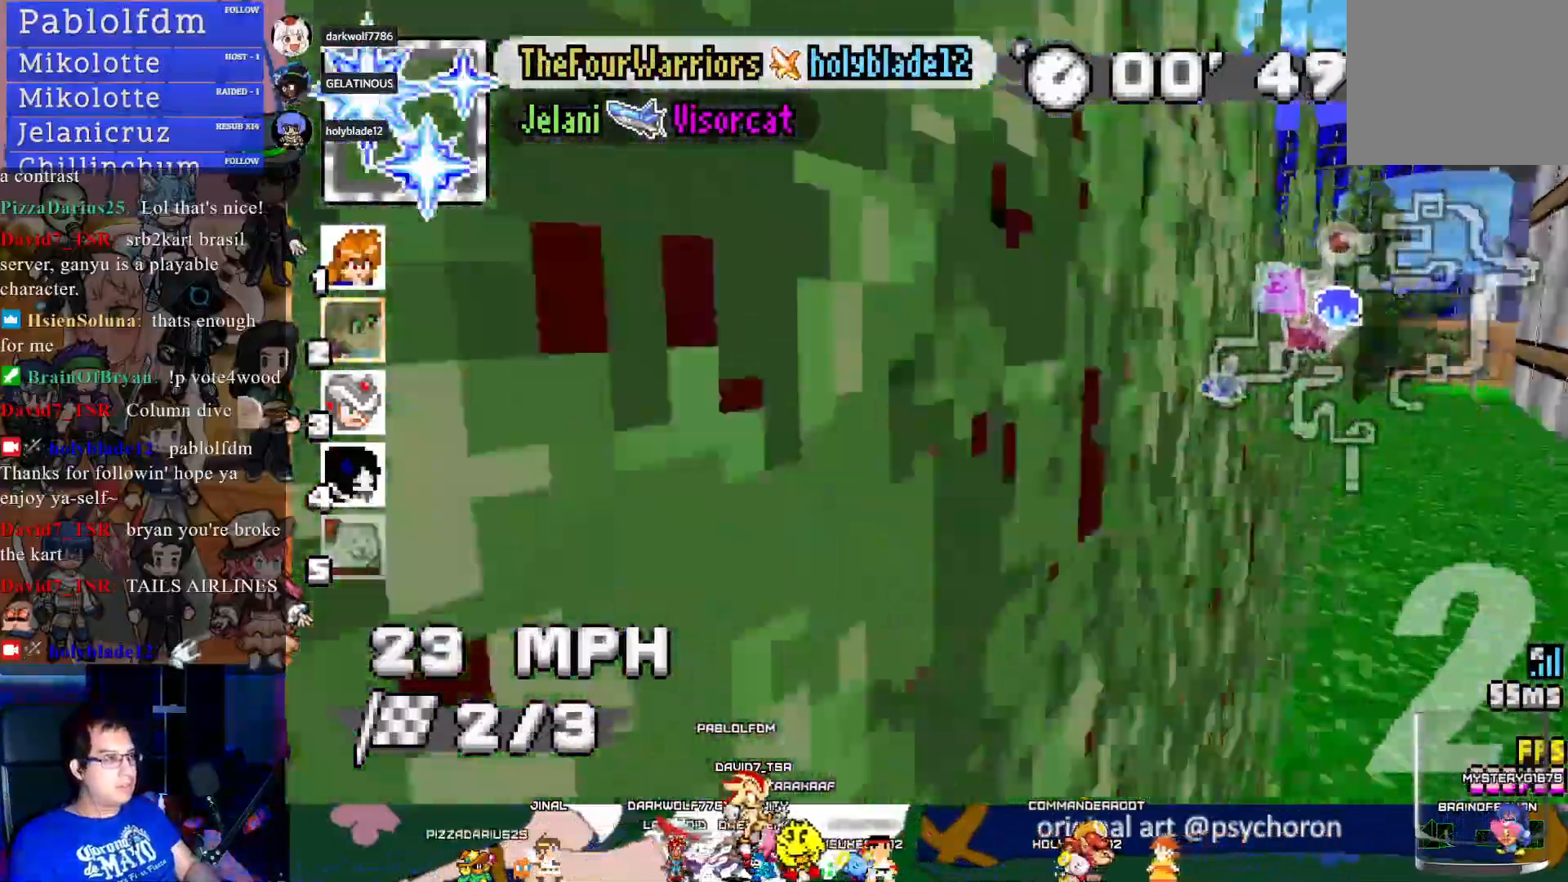
{"buttons": ["CROSS"], "left_stick": "right", "right_stick": "center", "events": [[17, "L1", "down"], [33, "left_stick", "center"], [150, "L1", "up"], [150, "left_stick", "right"]]}
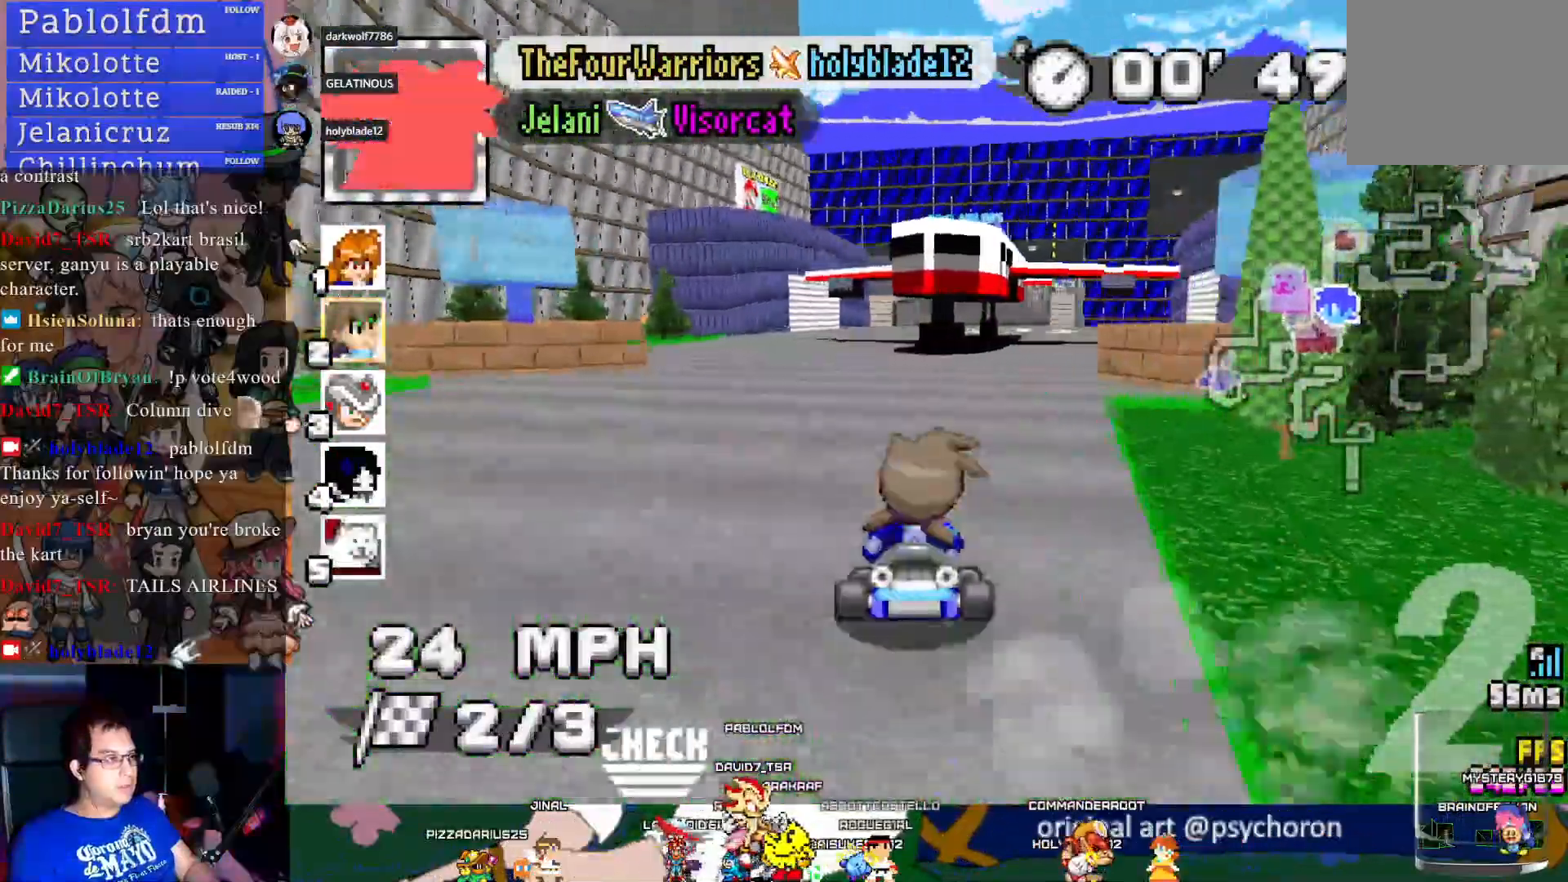
{"buttons": ["CROSS"], "left_stick": "center", "right_stick": "center", "events": [[67, "left_stick", "center"], [317, "L1", "down"], [400, "L1", "up"]]}
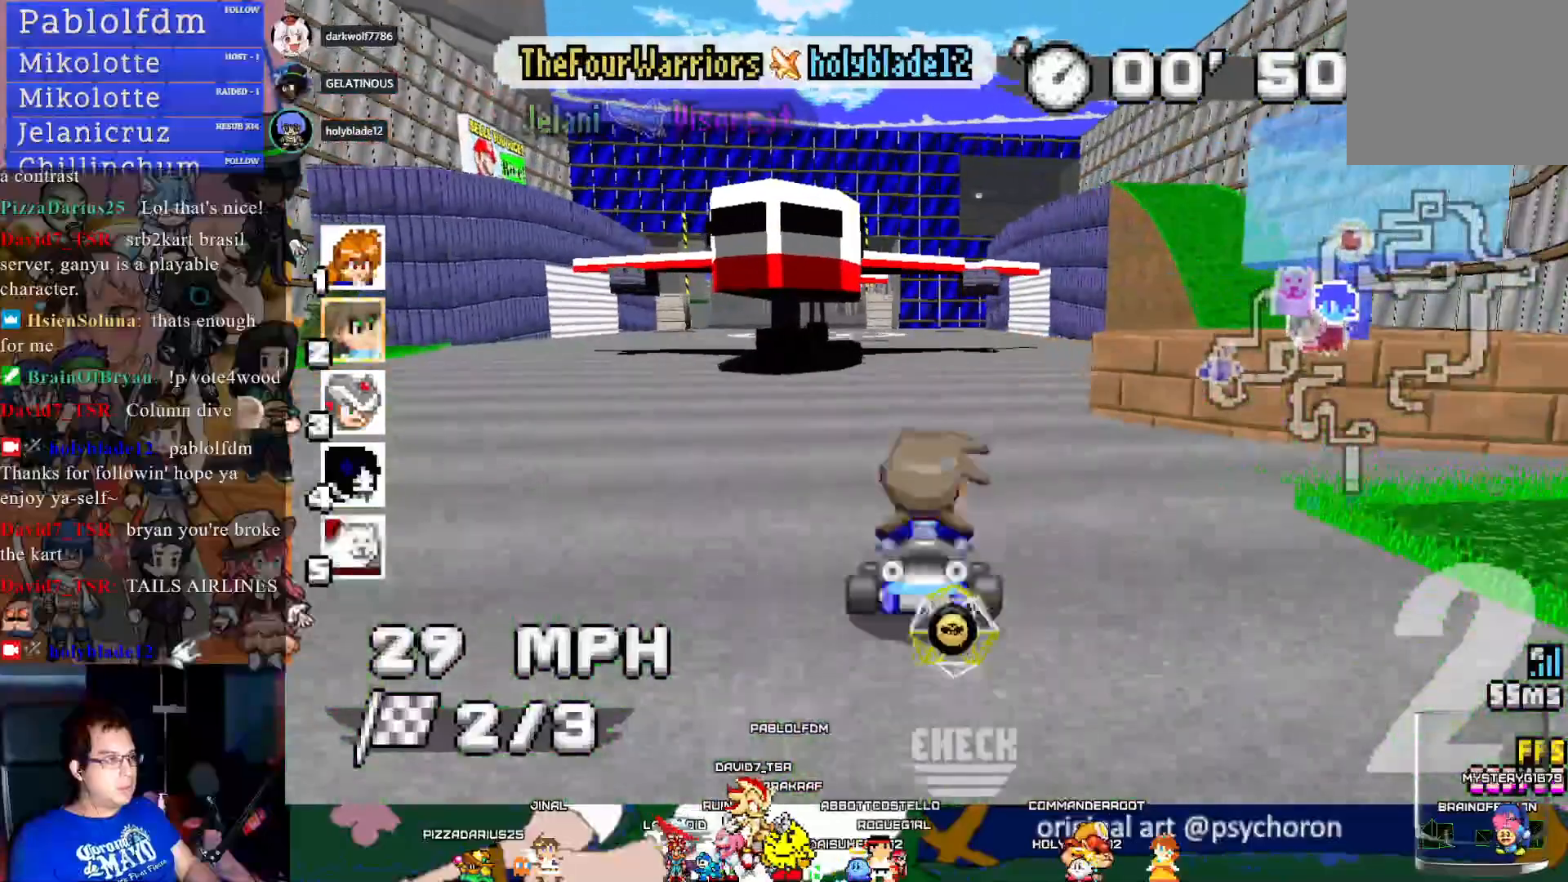
{"buttons": ["CROSS"], "left_stick": "center", "right_stick": "center", "events": []}
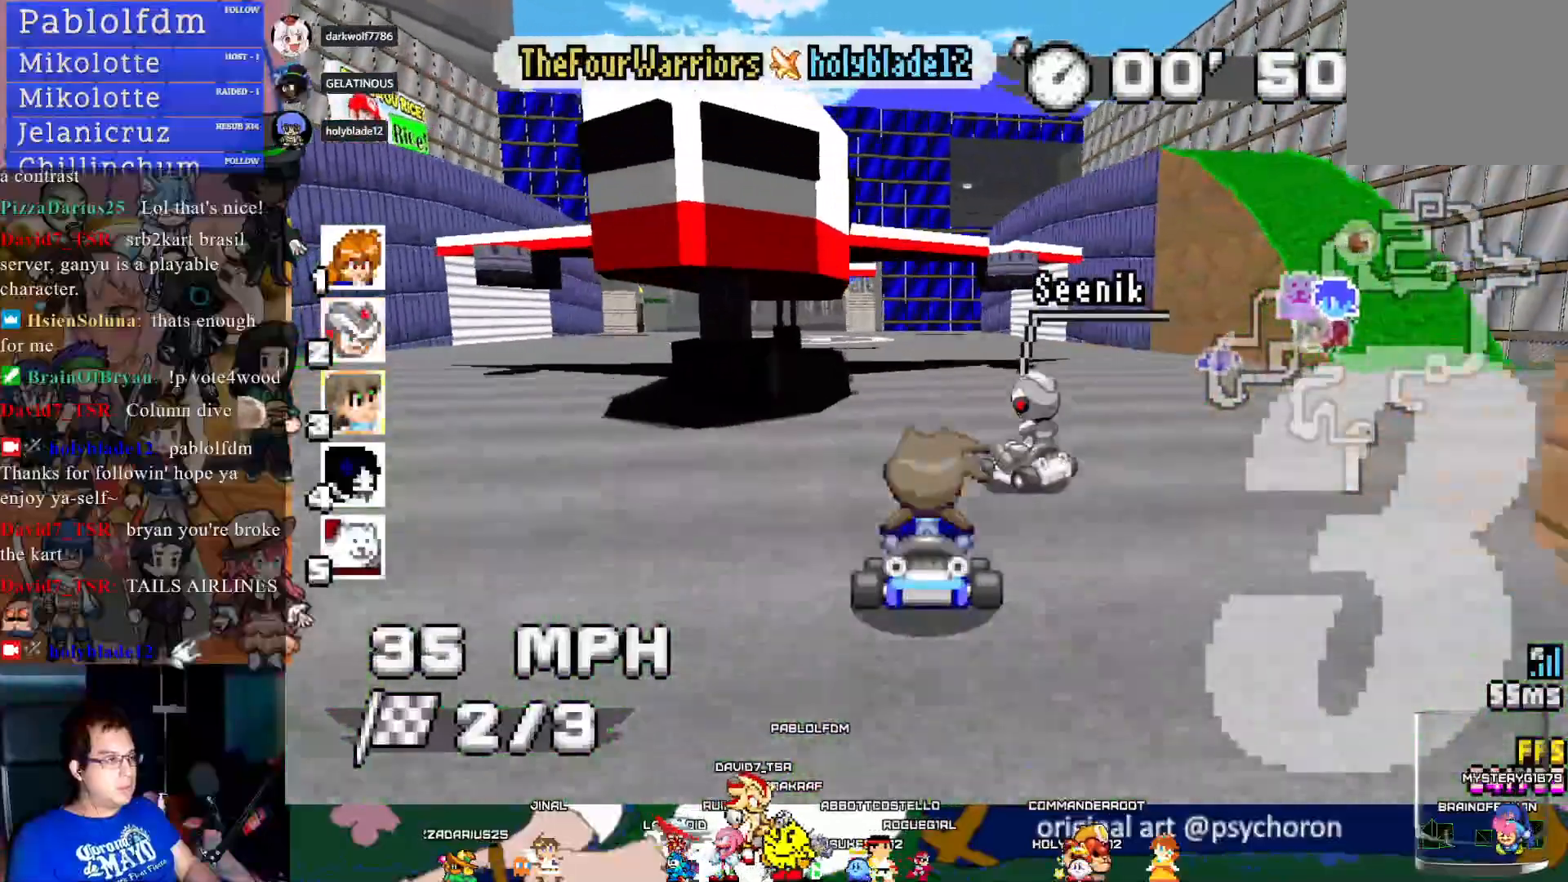
{"buttons": ["CROSS"], "left_stick": "left", "right_stick": "center", "events": [[183, "left_stick", "left"], [267, "left_stick", "center"], [450, "left_stick", "left"]]}
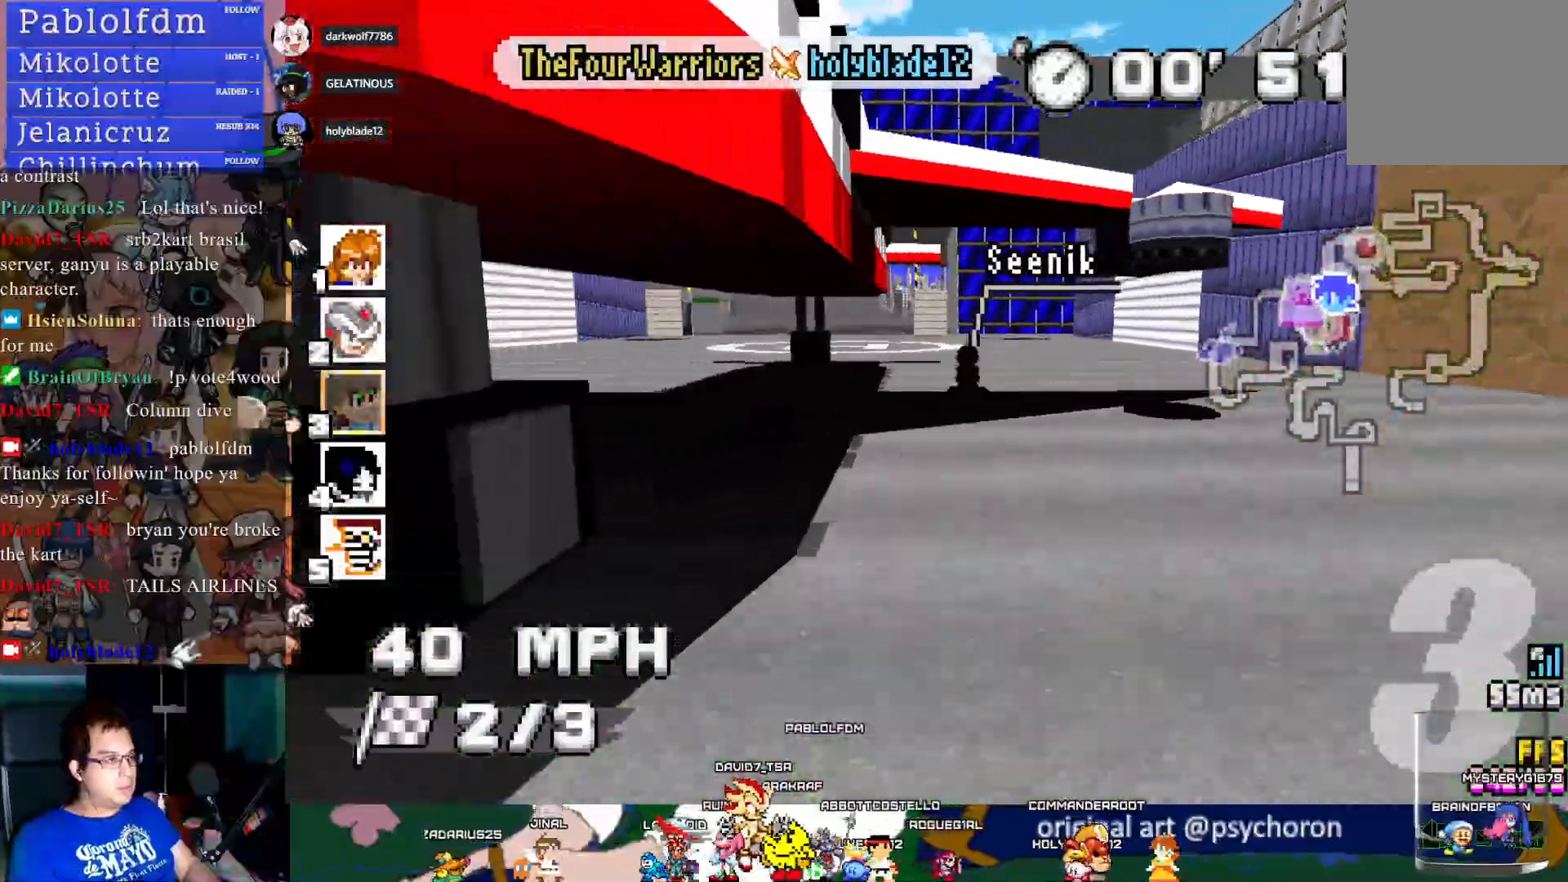
{"buttons": ["CROSS"], "left_stick": "left", "right_stick": "center", "events": [[83, "left_stick", "center"], [483, "left_stick", "left"]]}
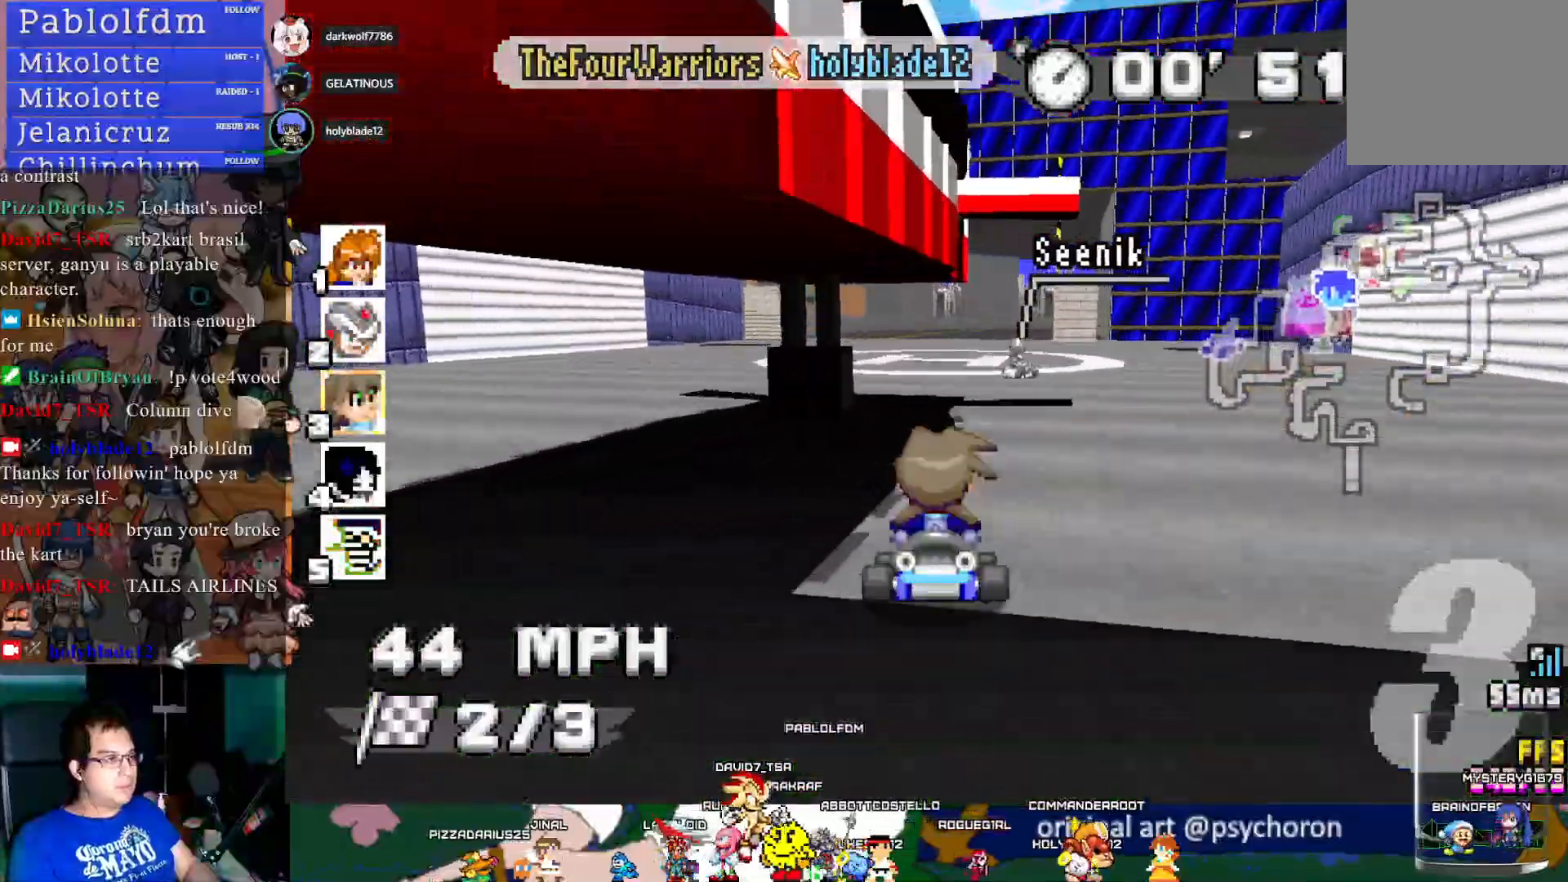
{"buttons": ["CROSS", "R1"], "left_stick": "right", "right_stick": "center", "events": [[117, "left_stick", "center"], [200, "left_stick", "right"], [233, "R1", "down"]]}
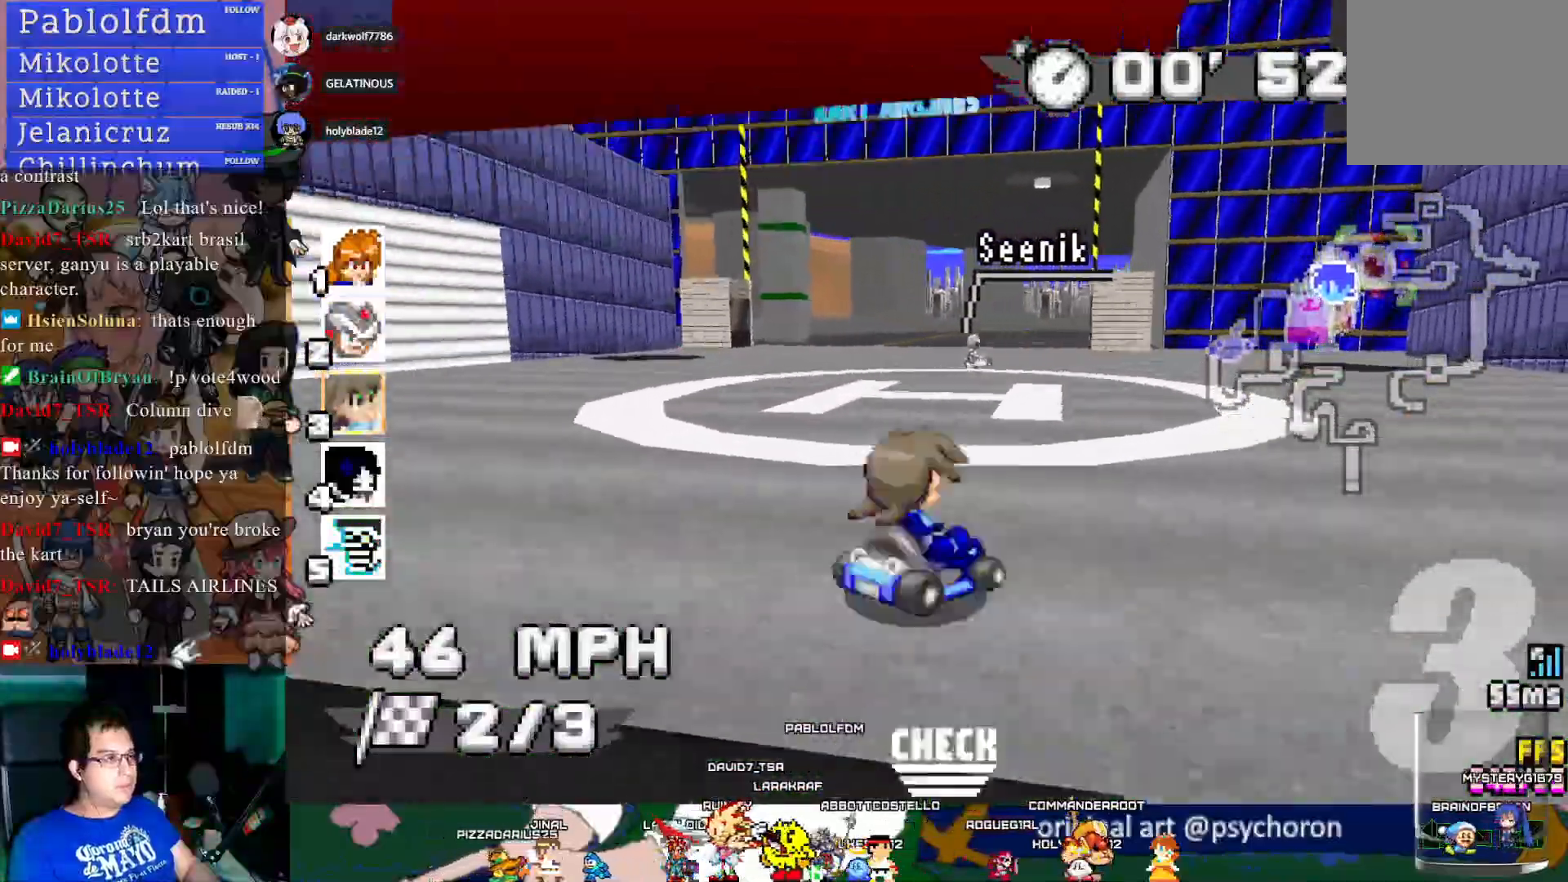
{"buttons": ["CROSS", "R1"], "left_stick": "left", "right_stick": "center", "events": [[50, "left_stick", "center"], [283, "left_stick", "left"]]}
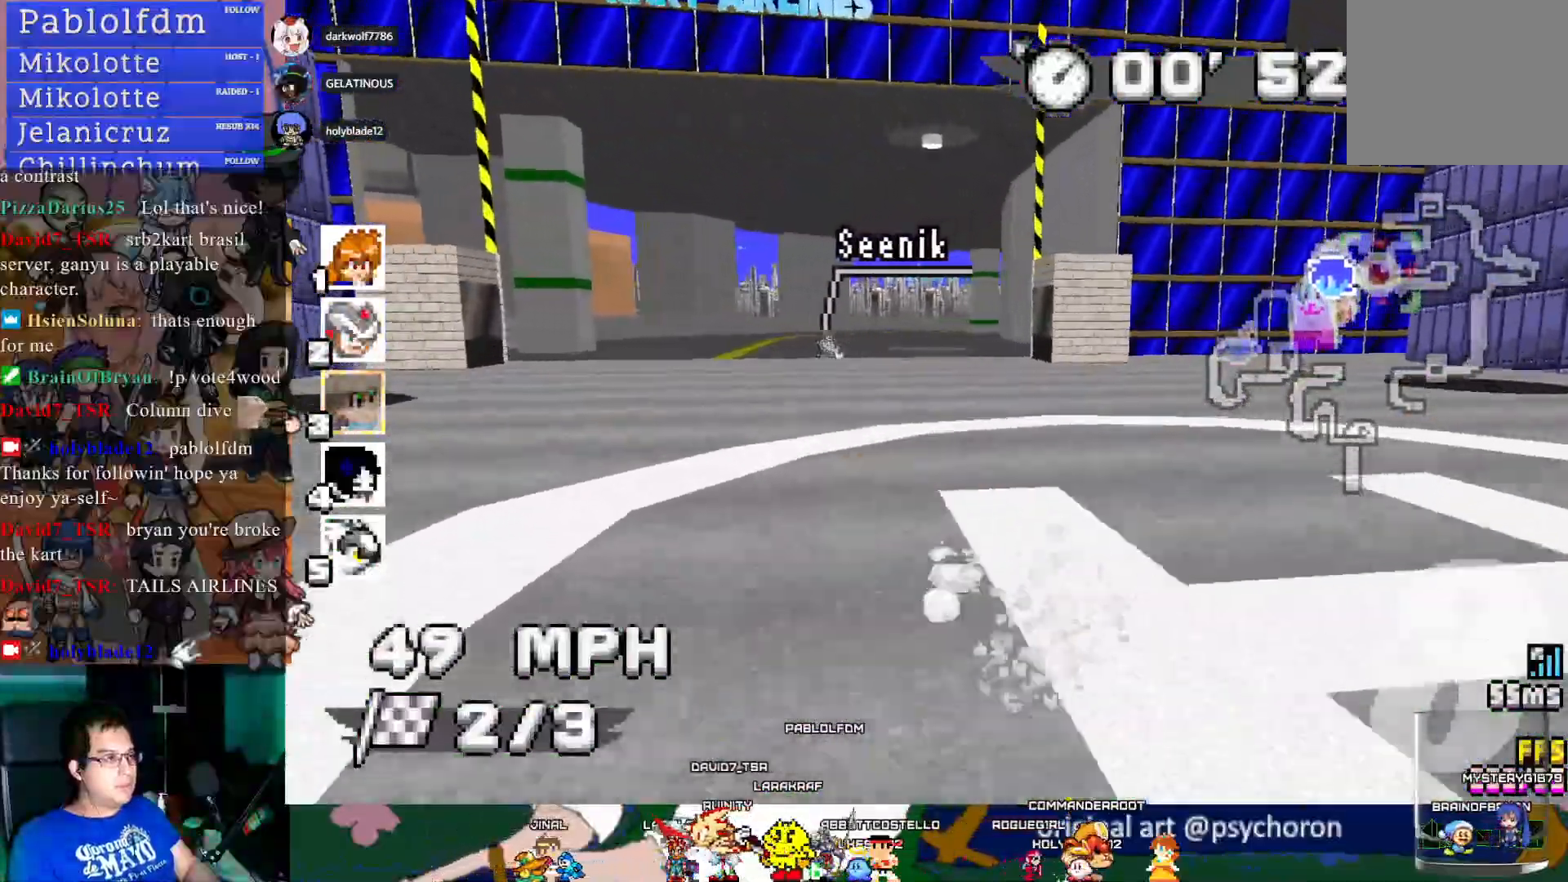
{"buttons": ["CROSS", "R1"], "left_stick": "left", "right_stick": "center", "events": []}
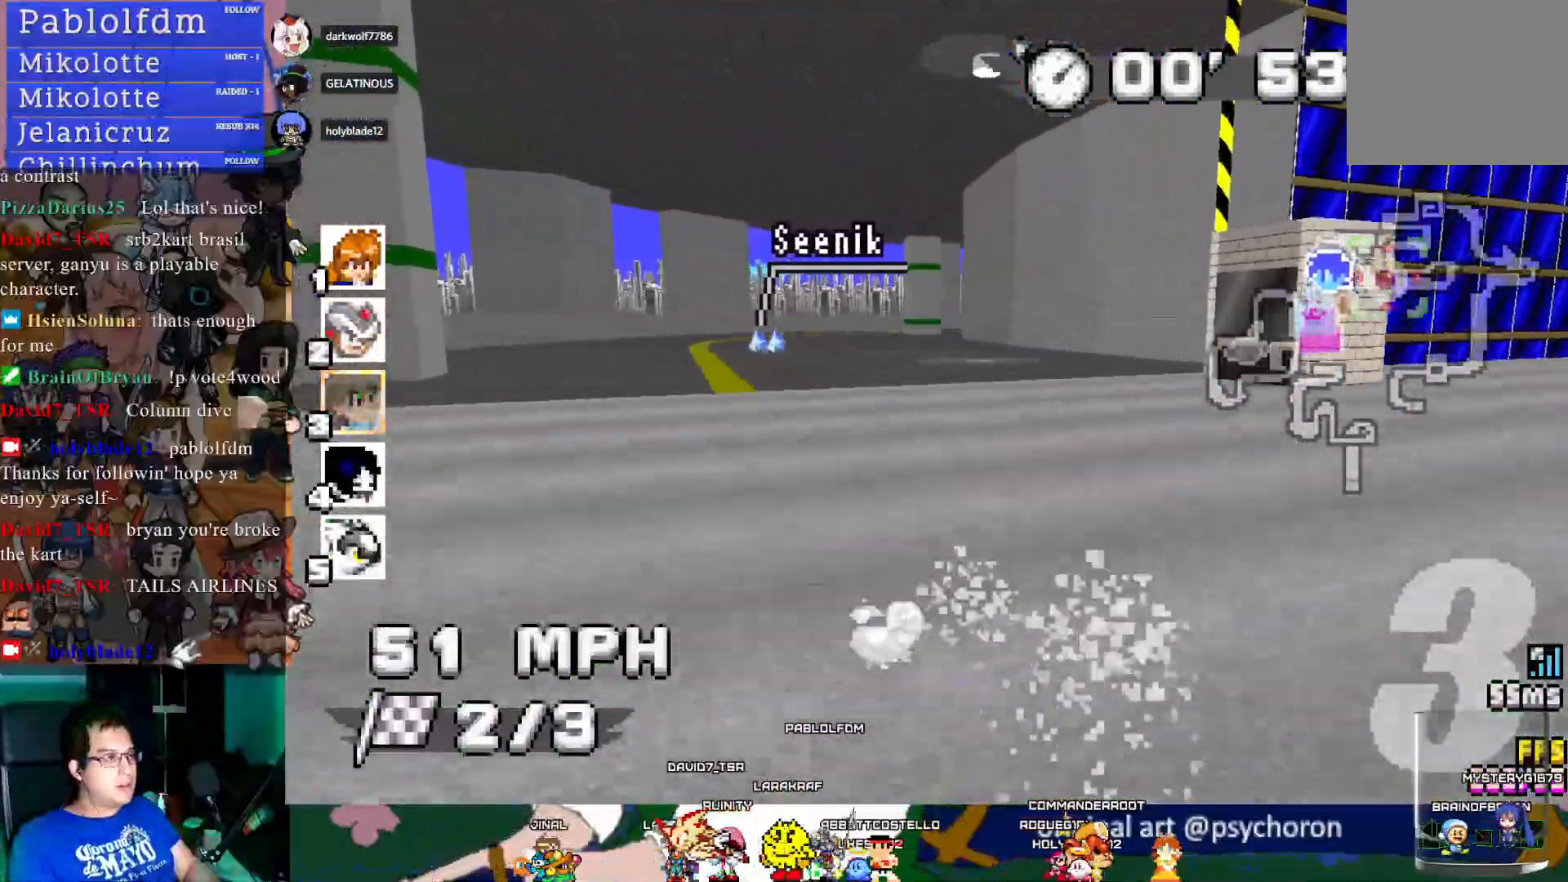
{"buttons": ["CROSS", "R1"], "left_stick": "left", "right_stick": "center", "events": []}
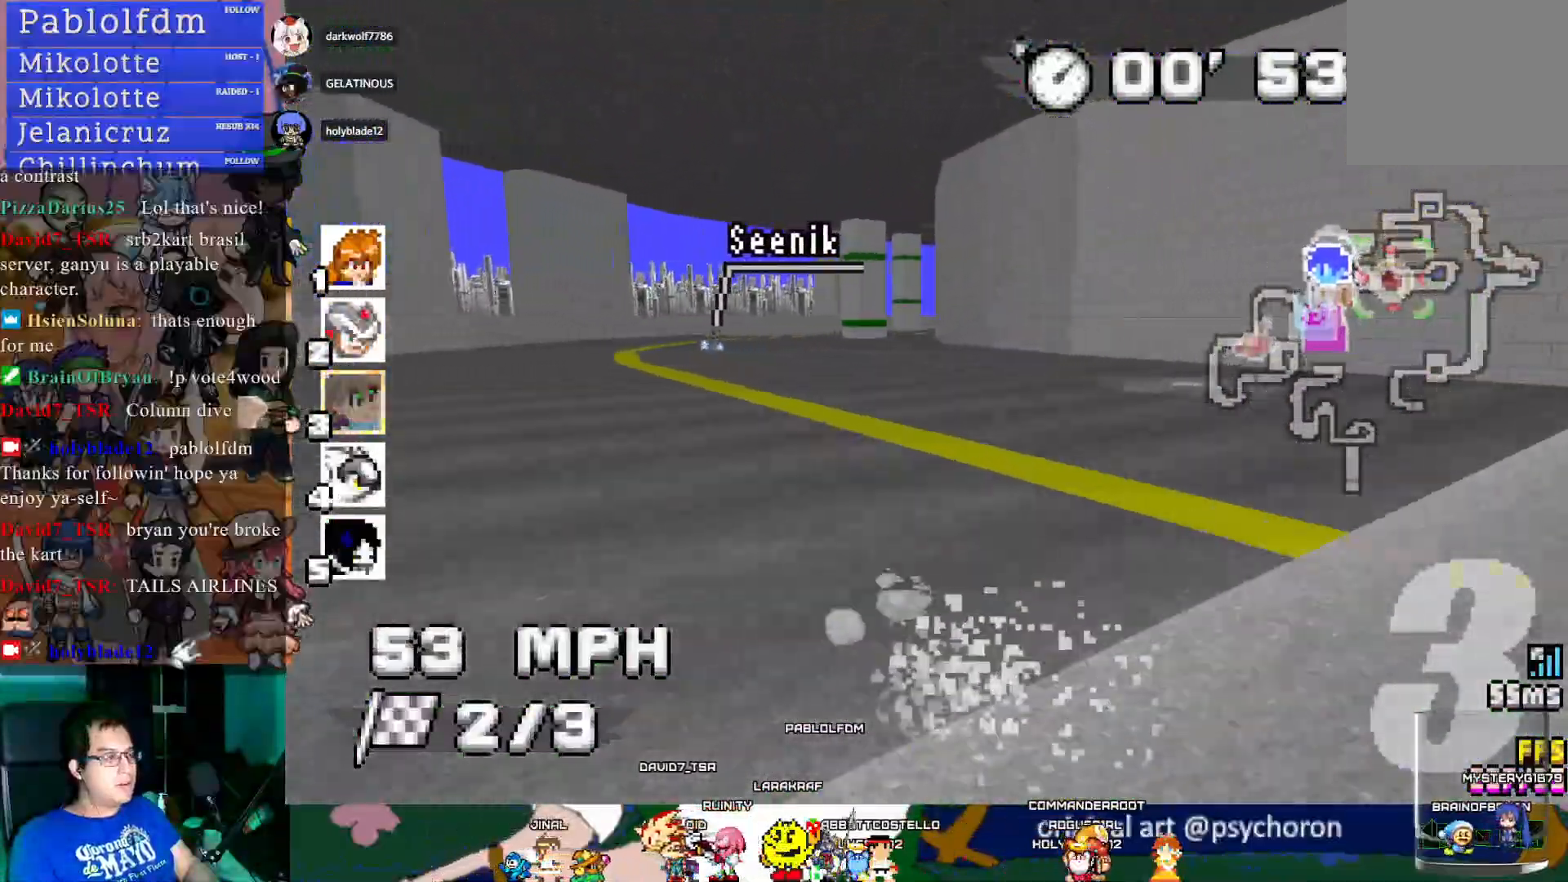
{"buttons": ["CROSS", "R1"], "left_stick": "left", "right_stick": "center", "events": []}
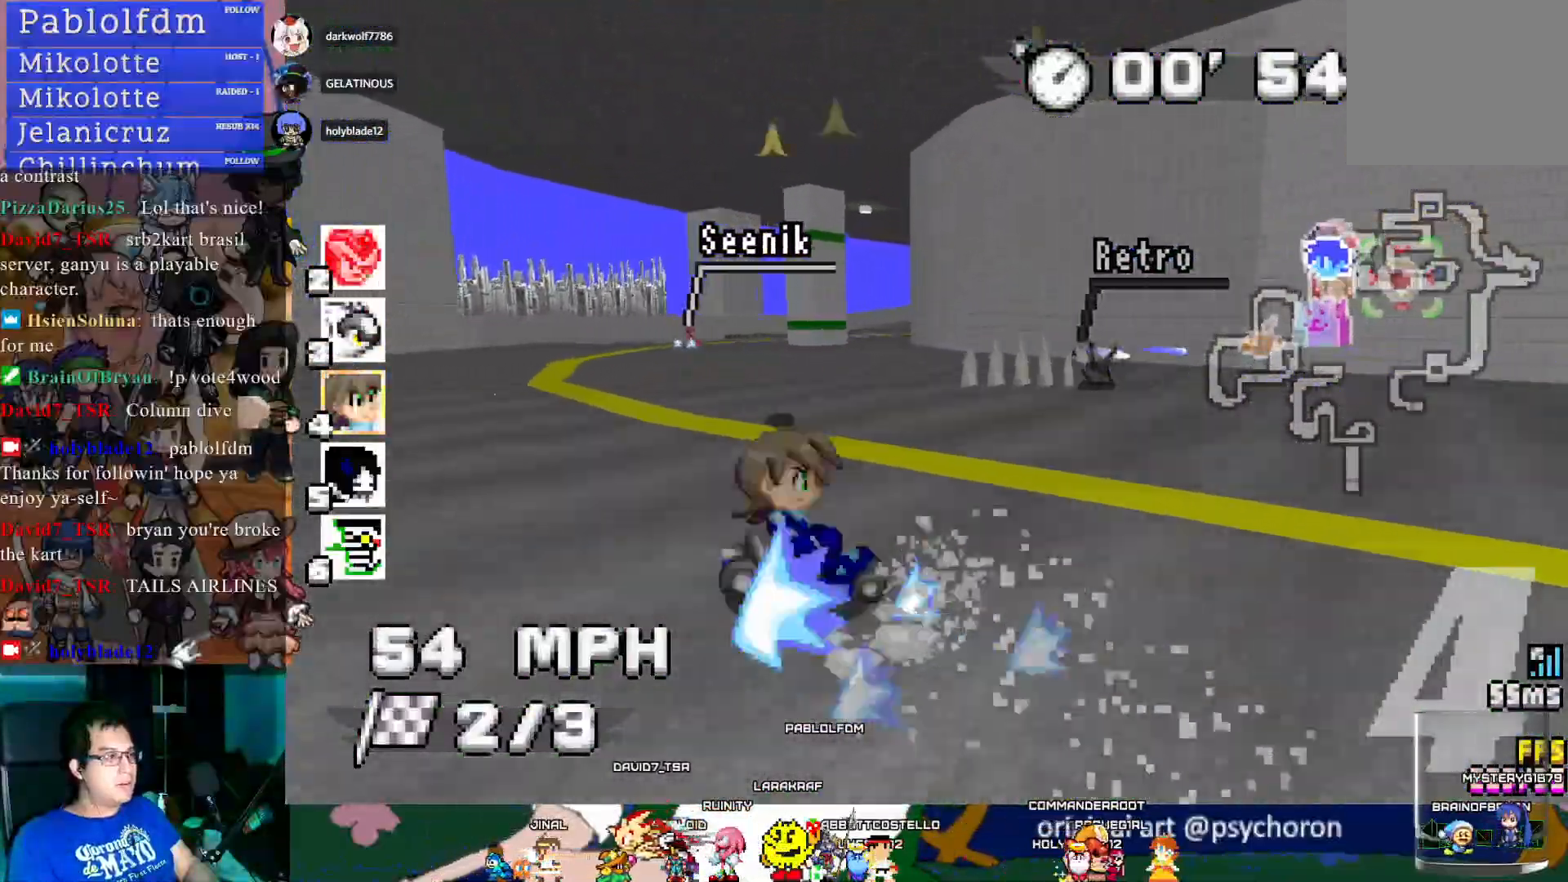
{"buttons": ["CROSS", "R1"], "left_stick": "left", "right_stick": "center", "events": []}
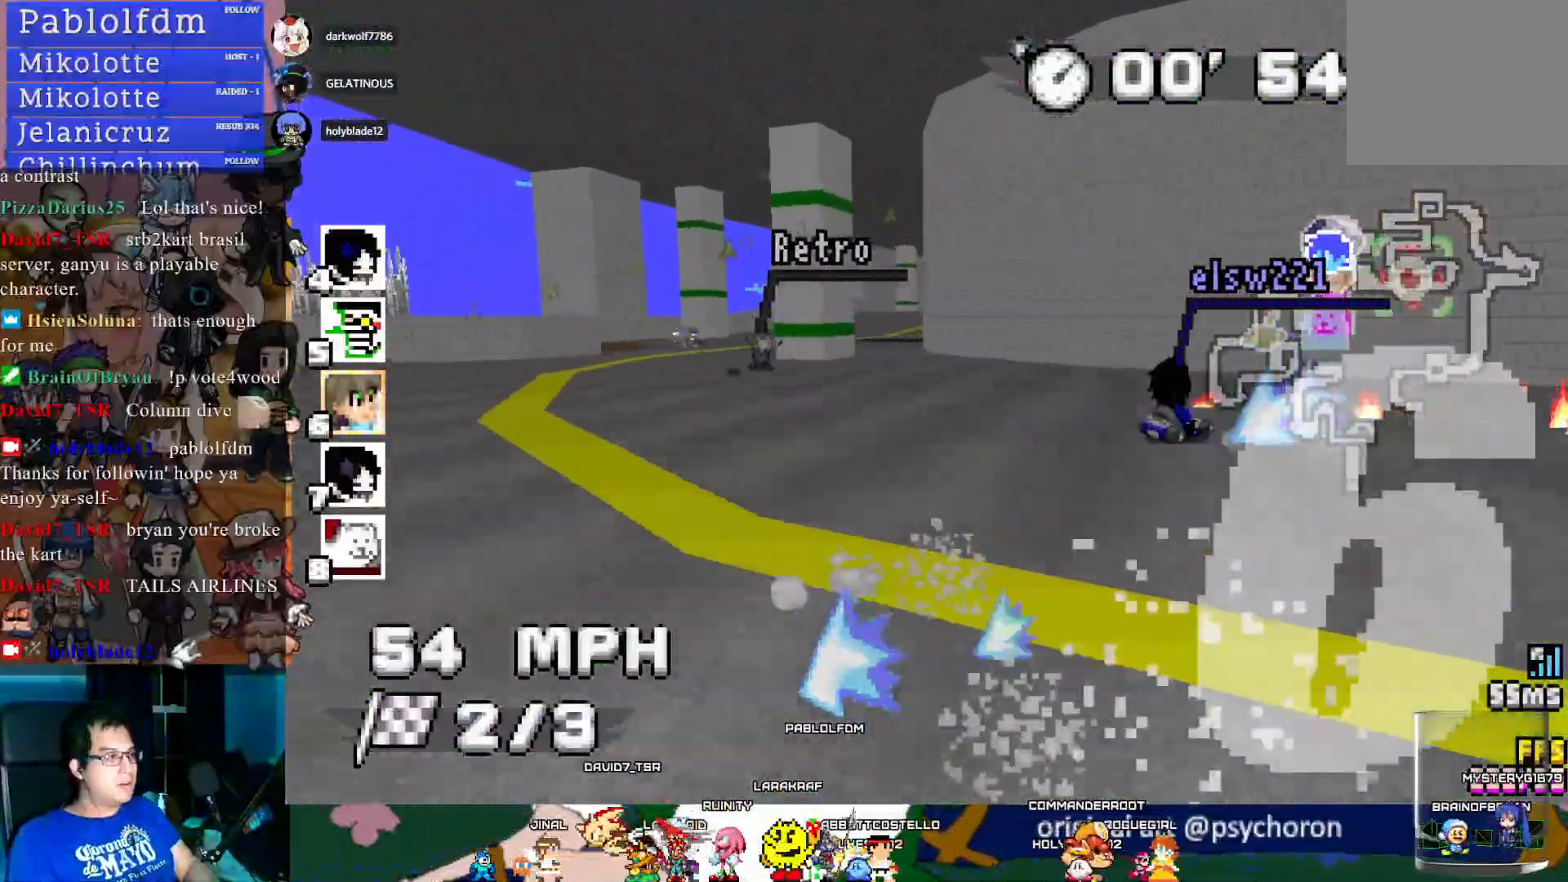
{"buttons": ["CROSS", "R1"], "left_stick": "left", "right_stick": "center", "events": []}
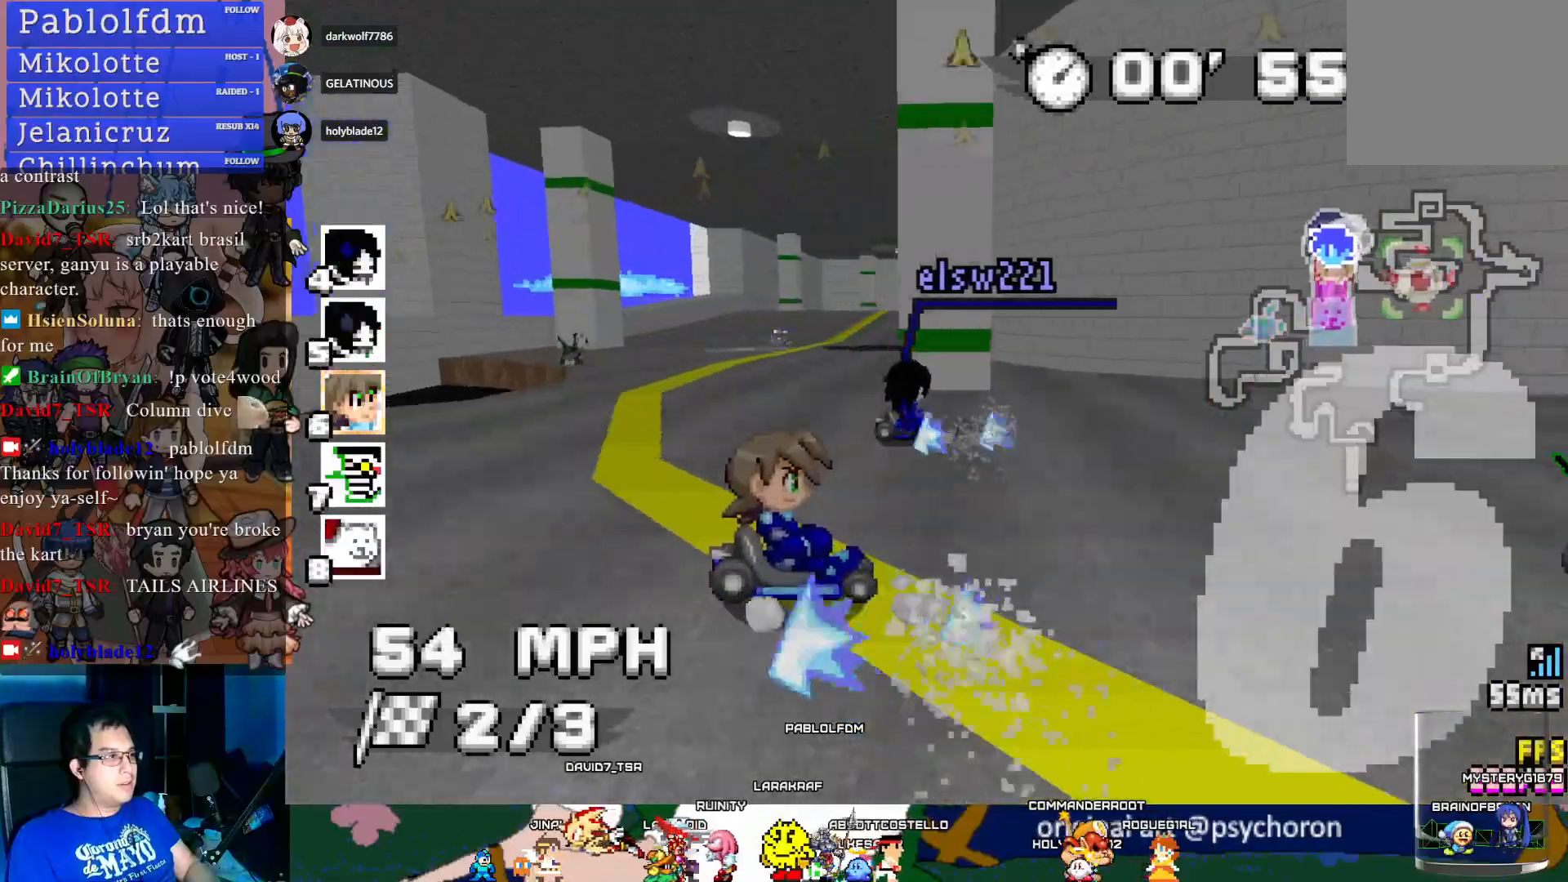
{"buttons": ["CROSS"], "left_stick": "center", "right_stick": "center", "events": [[167, "R1", "up"], [417, "left_stick", "center"]]}
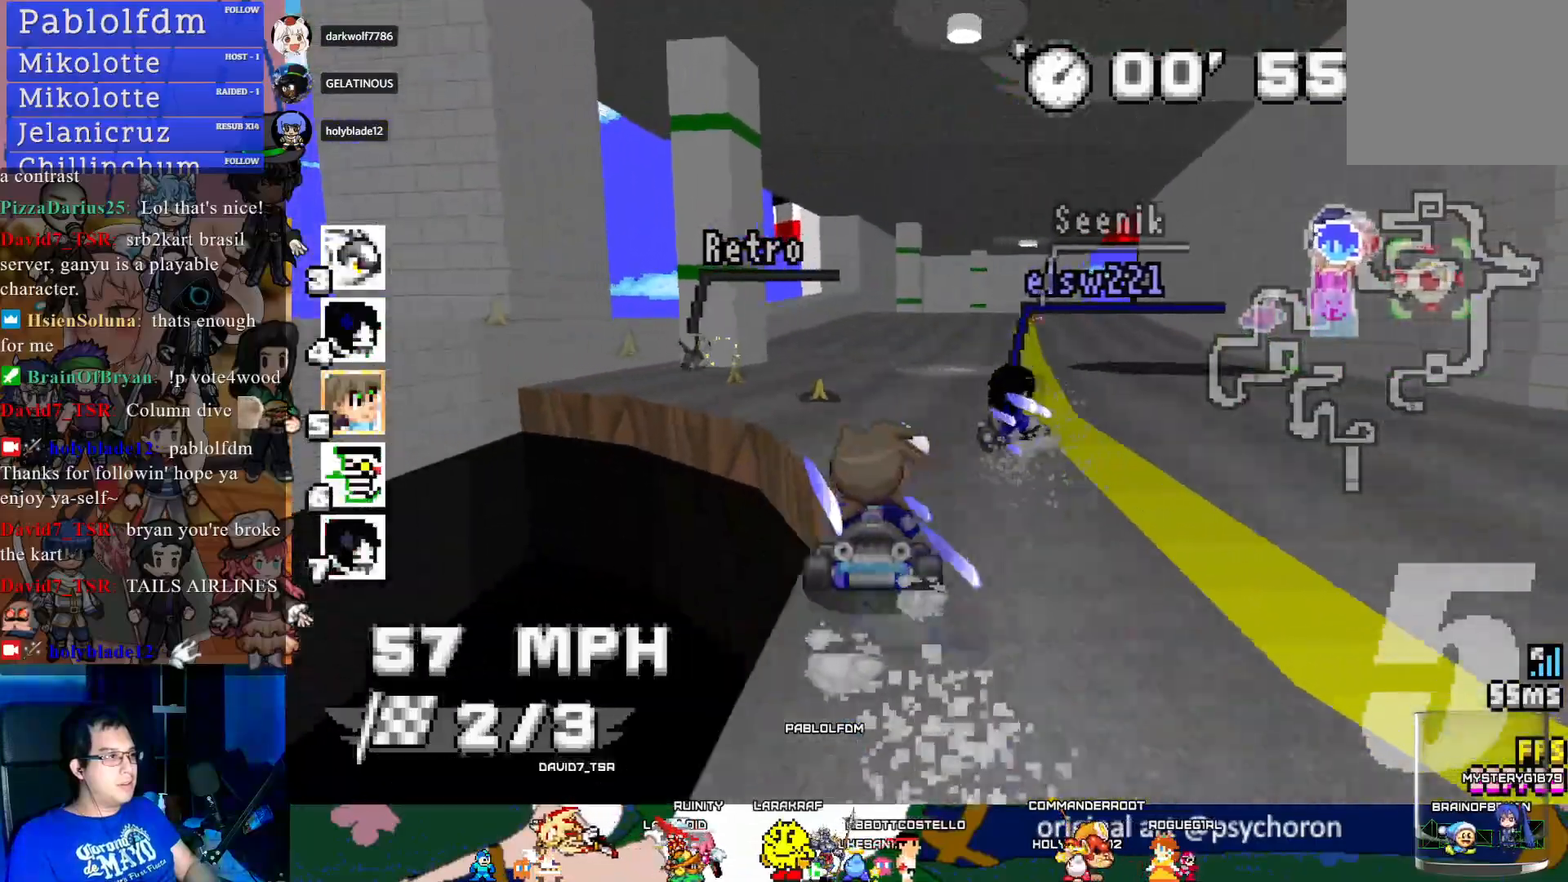
{"buttons": ["CROSS", "R1"], "left_stick": "center", "right_stick": "center", "events": [[150, "left_stick", "right"], [233, "R1", "down"], [350, "left_stick", "center"]]}